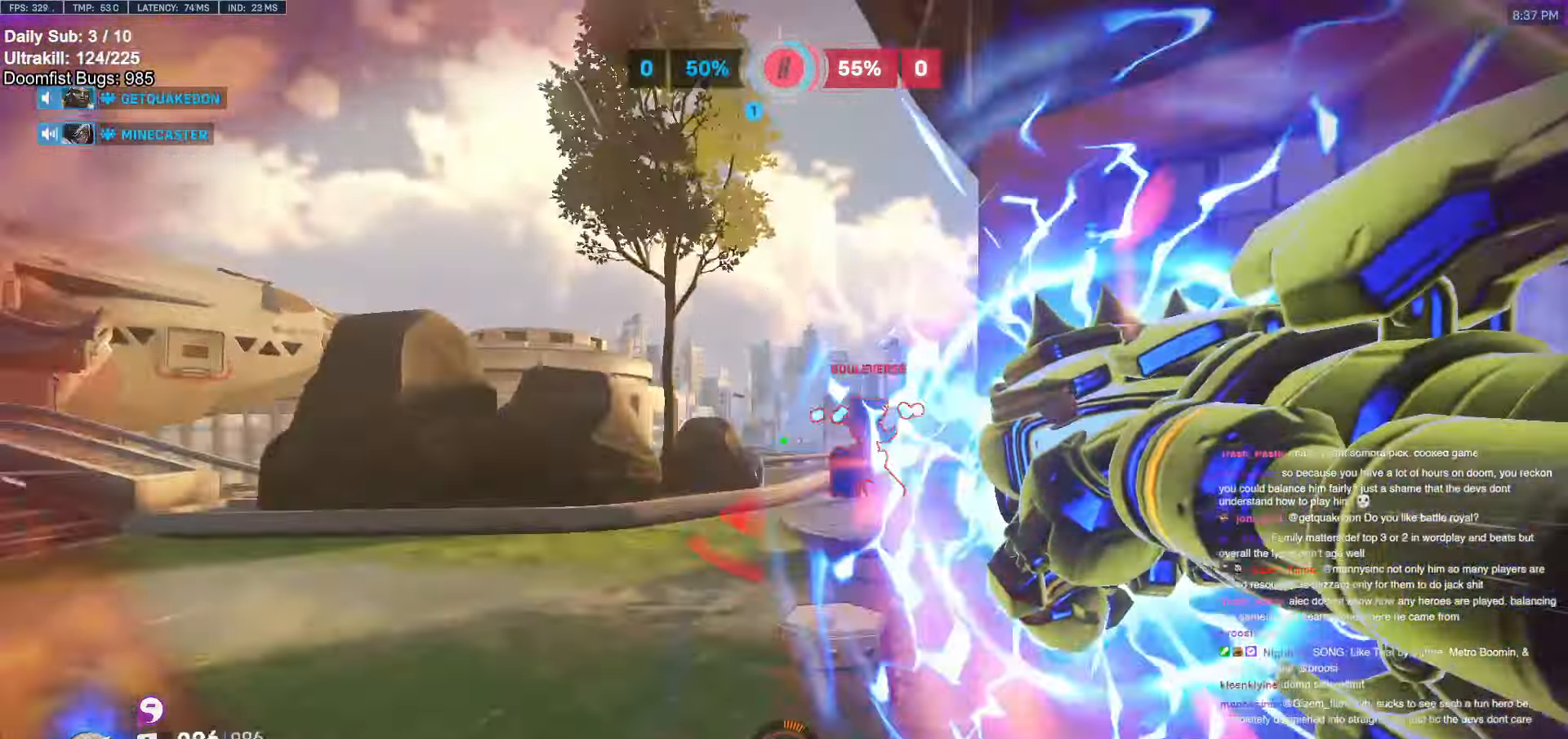
Gameplay with keyboard and mouse; each line is a JSON object with the keys and mouse buttons held at the frame after it. "events" lists presses ("down") and releases ("up") of "a", "ctrl", "d", "e", "f", "melee", "q", "r", "s", "shift", "space", "w", "mouse_left" and "mouse_right" between this image and that frame as [ms after this image, input, new state], when the widget could be followed in between. "mouse_left", "mouse_right" = the "left", "right" buttons of the "mouse" list. No other keys are recorded. Mouse movement is not recorded. Key names are as the overlay labels them; some are game actions (e.g. jump) rather than physical keys.
{"keys": ["w"], "mouse": ["left"], "events": [[366, "a", "down"], [366, "mouse_left", "down"], [416, "a", "up"]]}
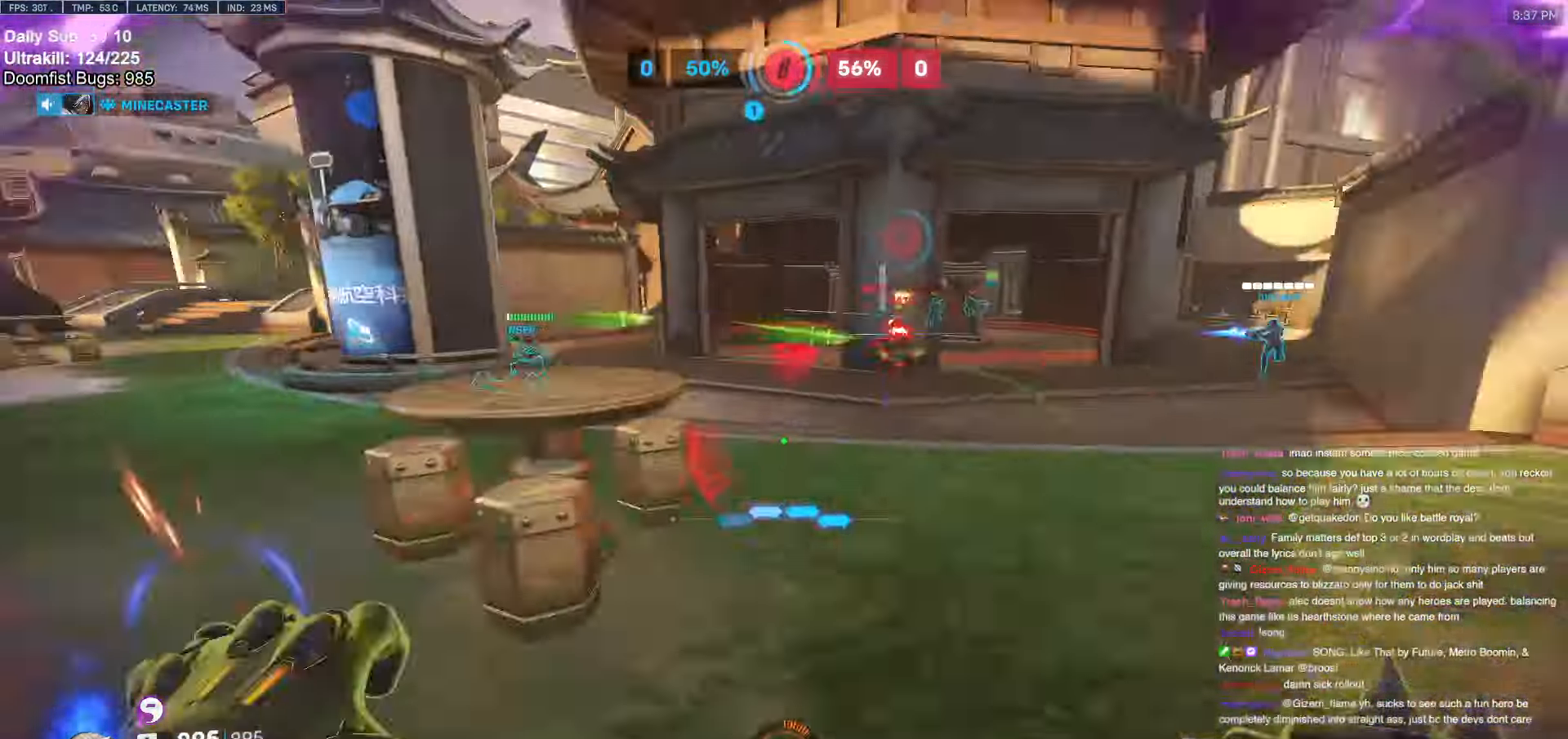
{"keys": ["w"], "mouse": [], "events": [[16, "a", "down"], [16, "mouse_left", "up"], [66, "e", "down"], [100, "e", "up"], [150, "a", "up"], [150, "w", "up"], [250, "d", "down"], [383, "w", "down"], [483, "d", "up"]]}
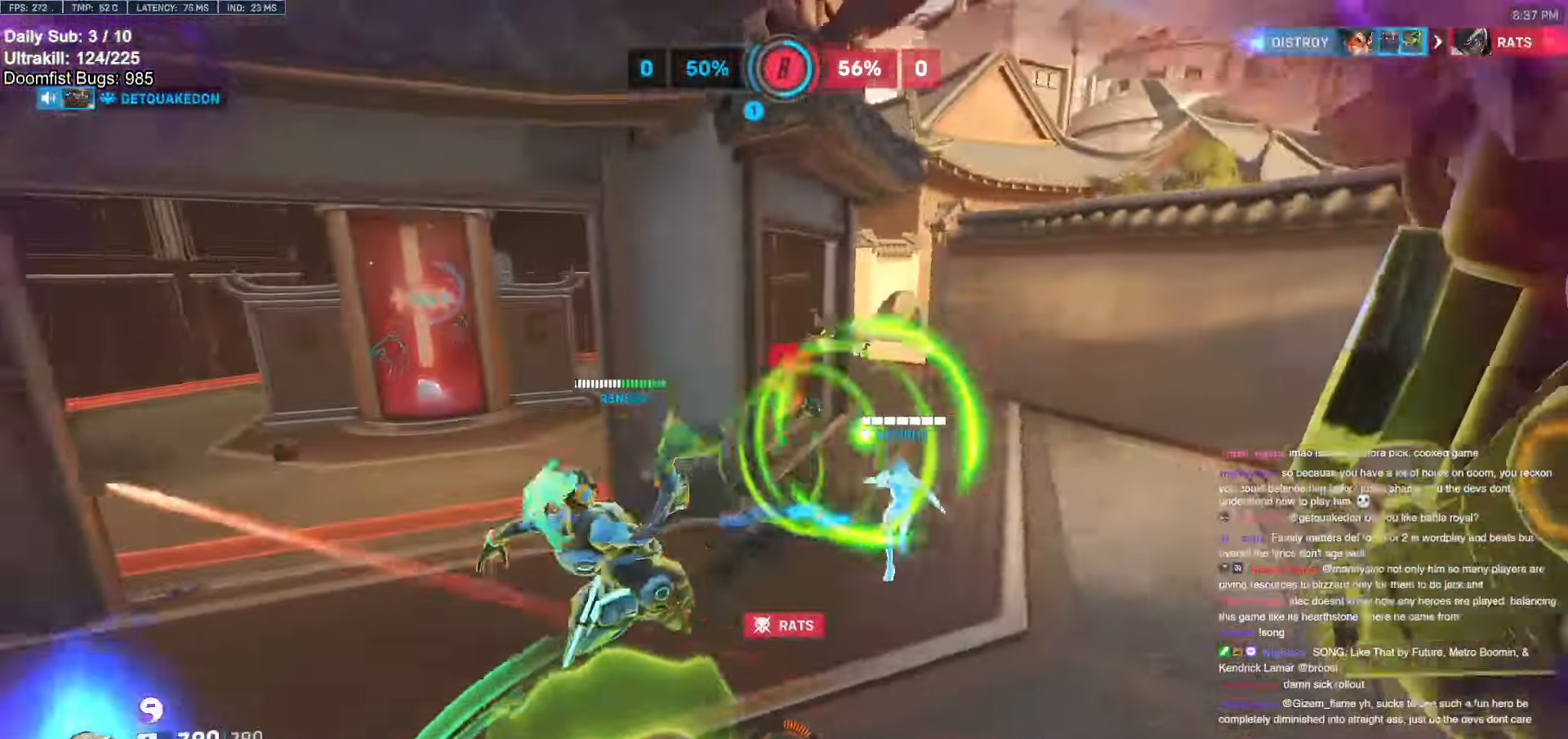
{"keys": ["a", "space", "w"], "mouse": [], "events": [[33, "a", "down"], [116, "a", "up"], [450, "a", "down"], [500, "space", "down"]]}
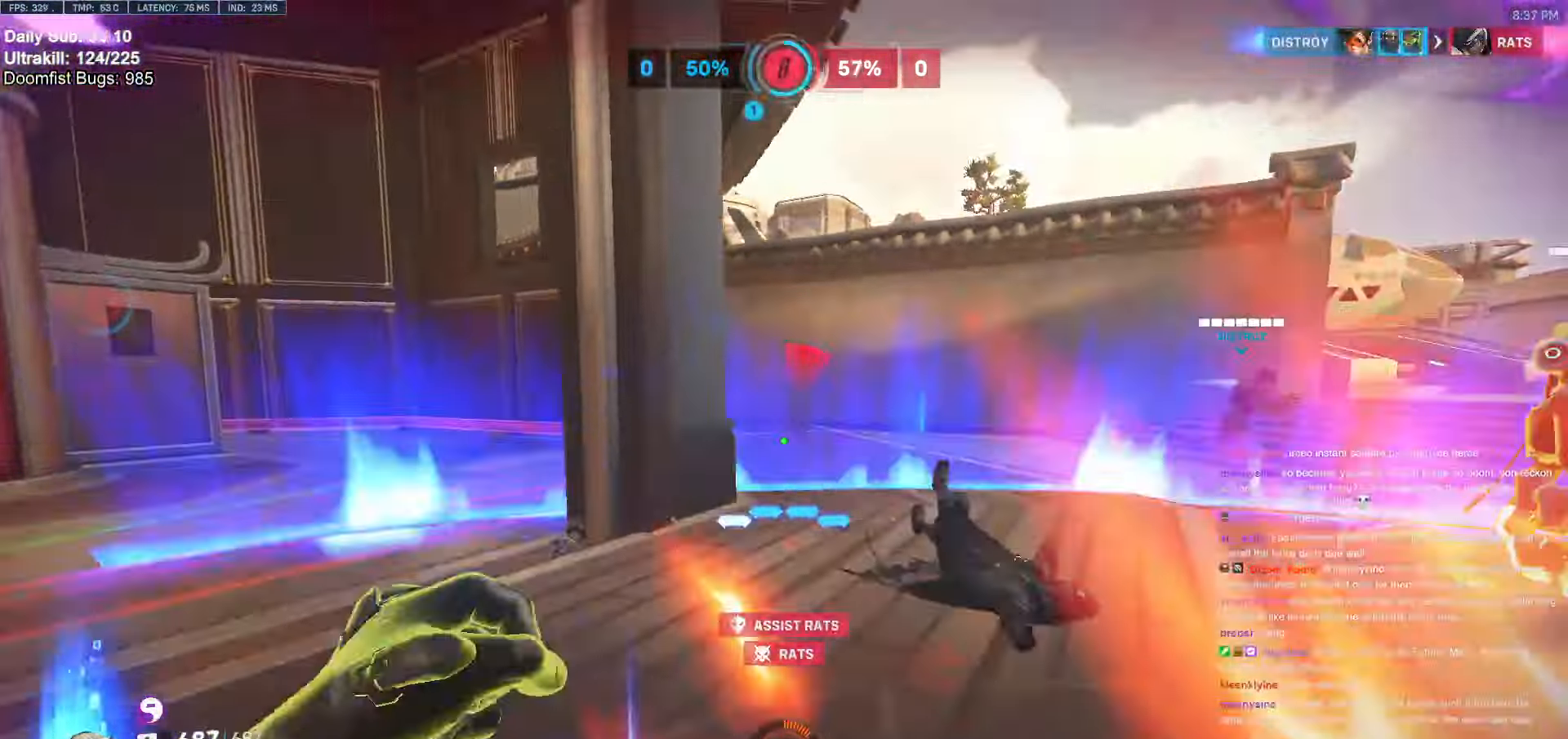
{"keys": ["w"], "mouse": [], "events": [[100, "space", "up"], [466, "a", "up"]]}
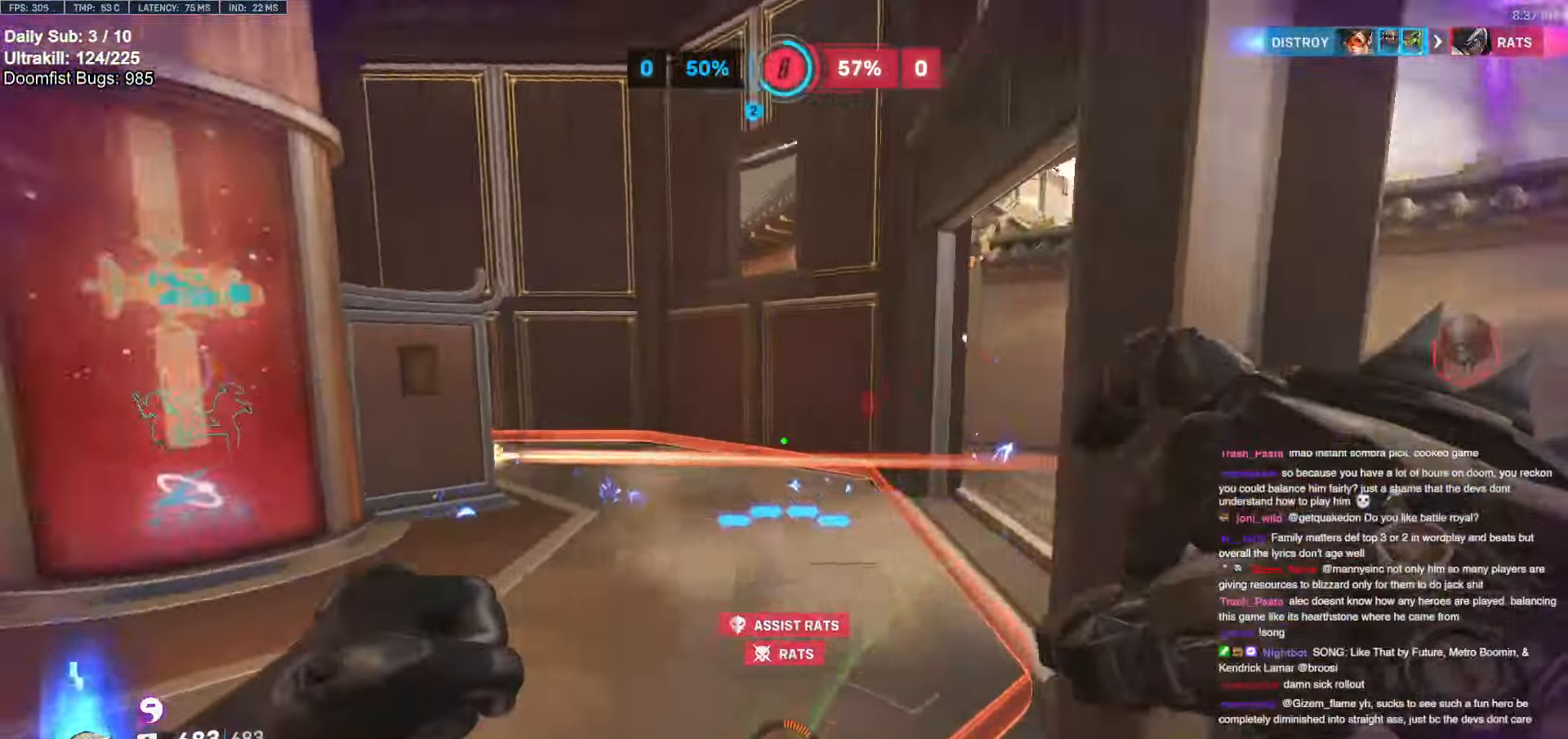
{"keys": ["w"], "mouse": [], "events": [[66, "d", "down"], [150, "a", "down"], [150, "d", "up"], [250, "mouse_left", "down"], [250, "w", "up"], [350, "a", "up"], [350, "d", "down"], [350, "mouse_left", "up"], [400, "d", "up"], [400, "w", "down"]]}
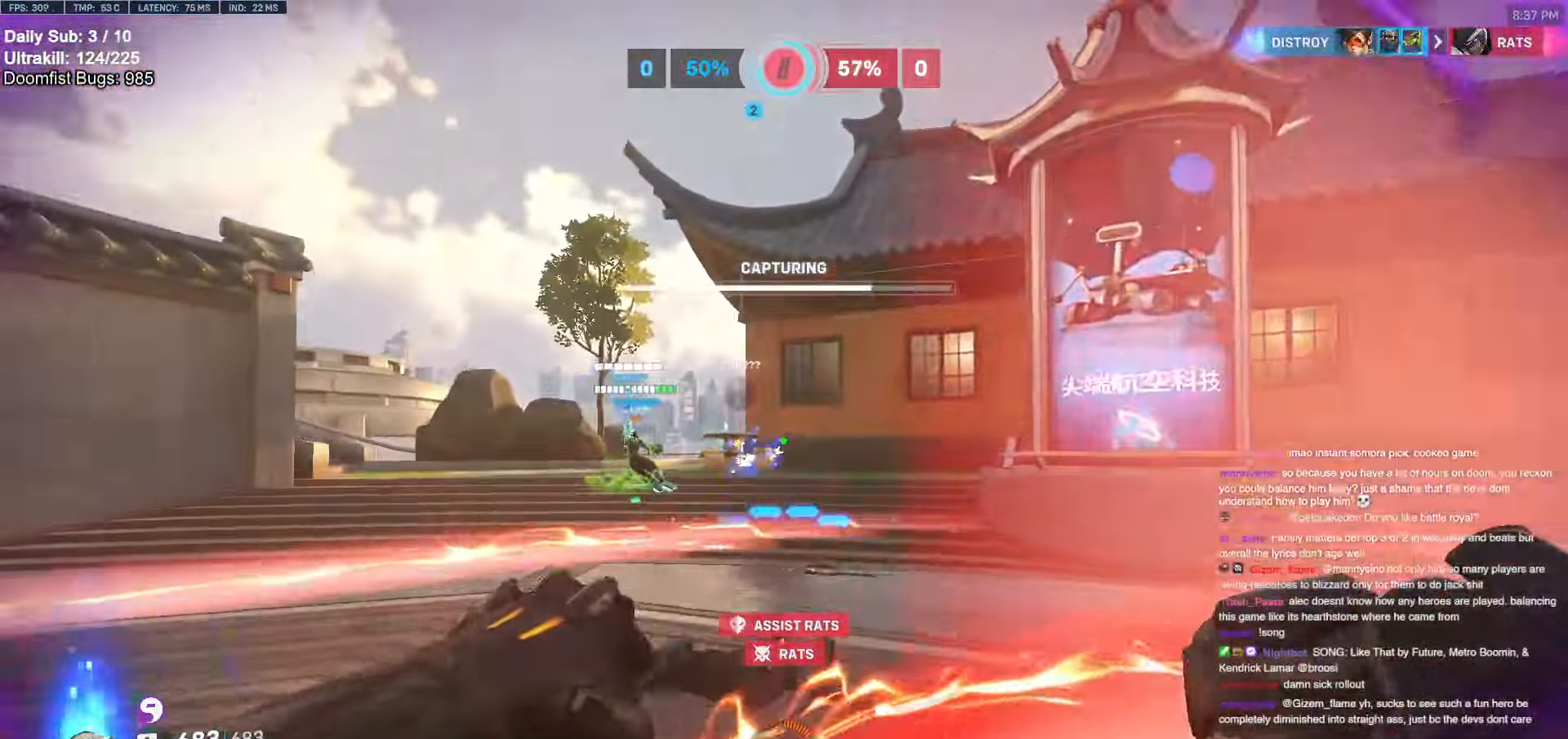
{"keys": ["w"], "mouse": [], "events": [[133, "mouse_left", "down"], [166, "a", "down"], [216, "mouse_left", "up"], [216, "w", "up"], [316, "s", "down"], [316, "shift", "down"], [366, "a", "up"], [416, "s", "up"], [416, "shift", "up"], [500, "w", "down"]]}
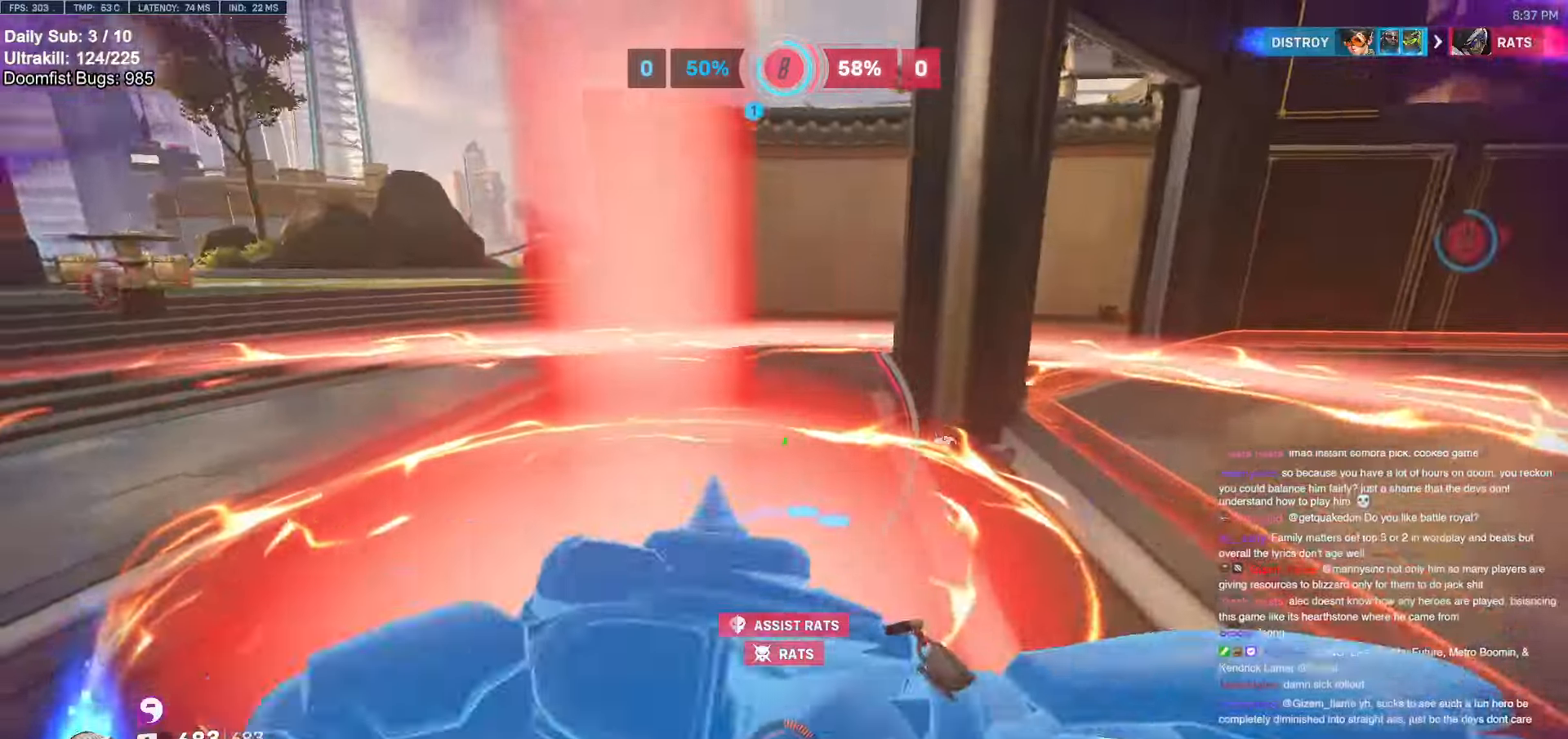
{"keys": ["a"], "mouse": ["right"], "events": [[233, "a", "down"], [366, "w", "up"], [466, "mouse_right", "down"]]}
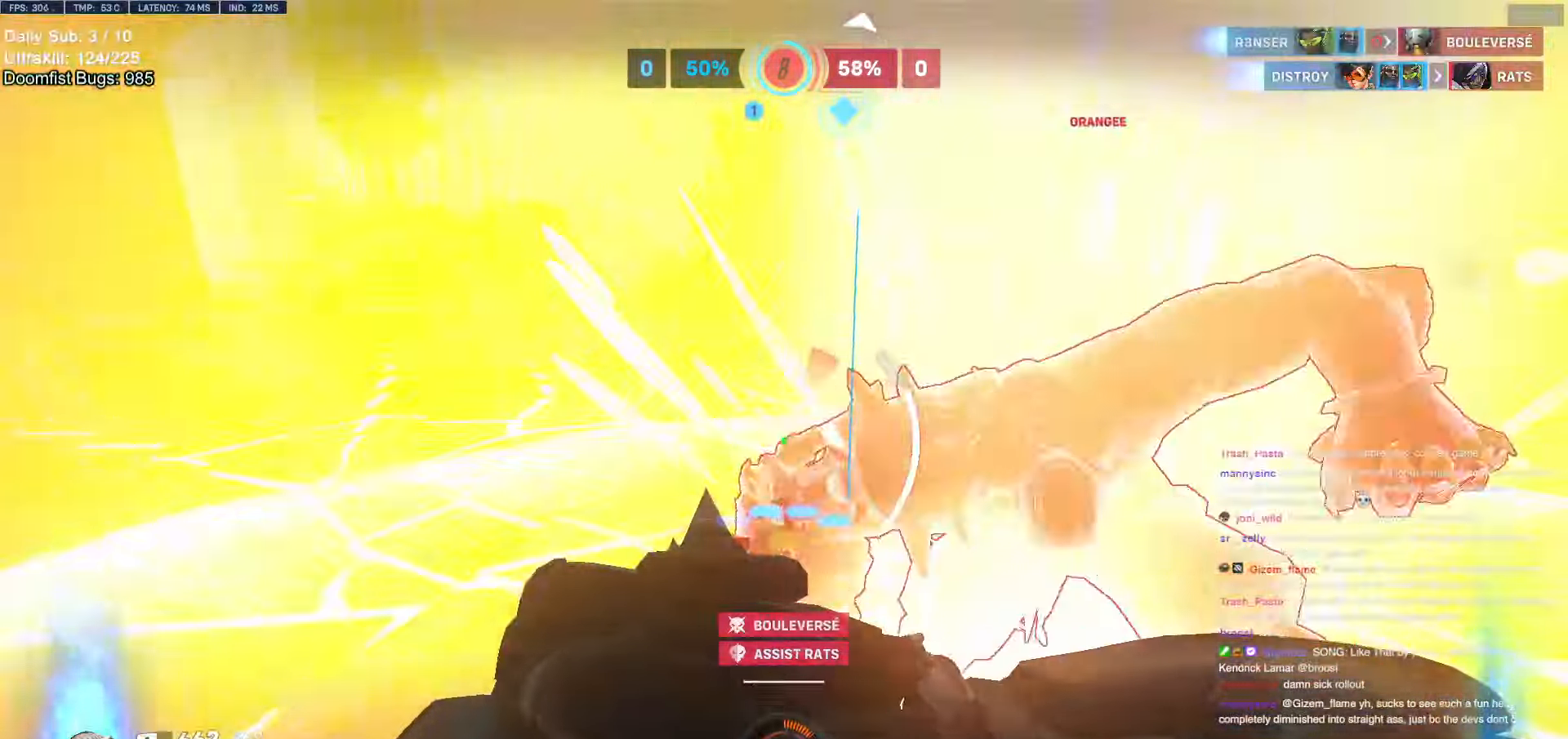
{"keys": ["d"], "mouse": [], "events": [[66, "s", "down"], [200, "a", "up"], [200, "mouse_right", "up"], [250, "d", "down"], [300, "s", "up"], [400, "shift", "down"], [483, "shift", "up"]]}
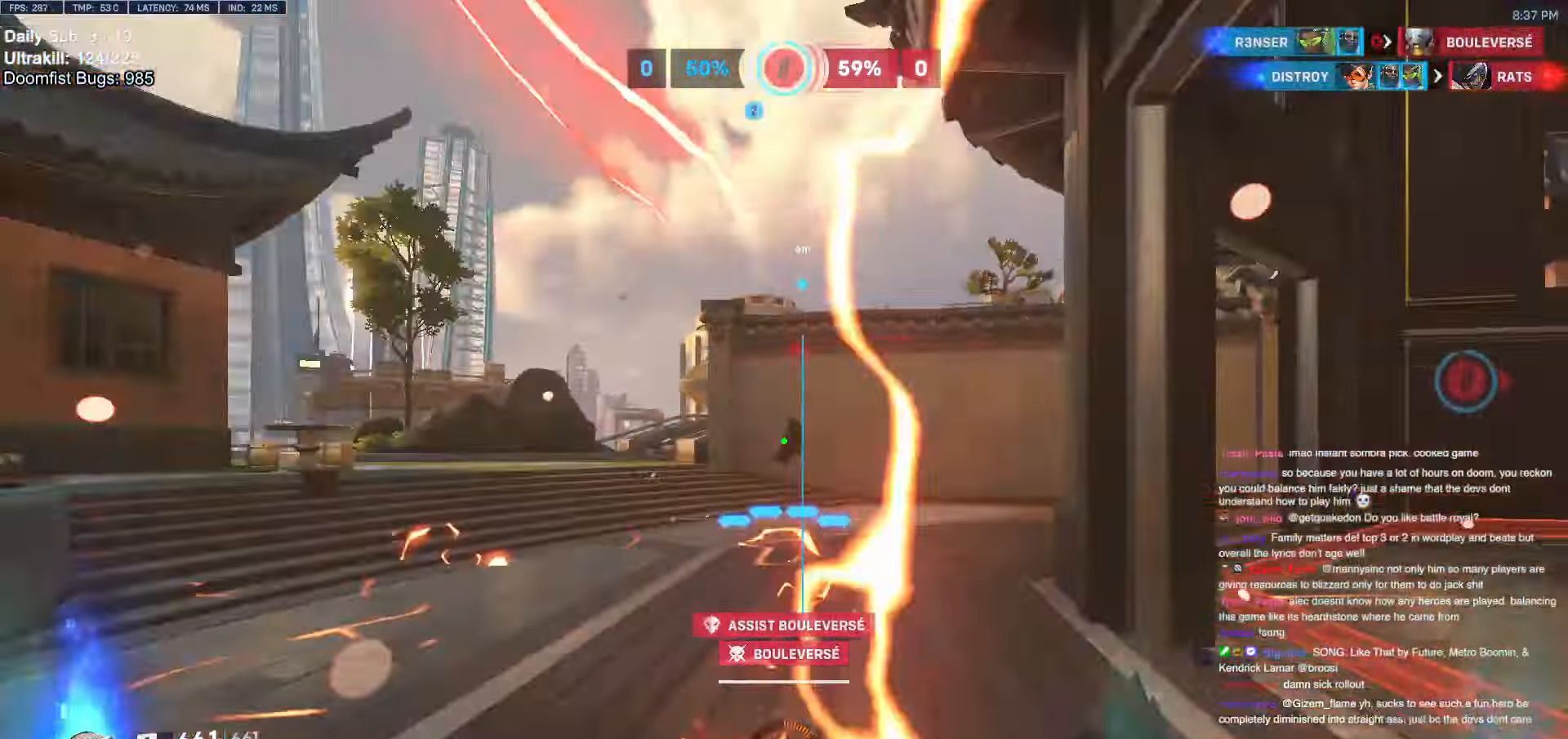
{"keys": ["d", "w"], "mouse": ["left"], "events": [[33, "d", "up"], [83, "a", "down"], [83, "w", "down"], [133, "a", "up"], [133, "mouse_left", "down"], [216, "d", "down"], [216, "mouse_left", "up"], [266, "w", "up"], [450, "mouse_left", "down"], [450, "w", "down"]]}
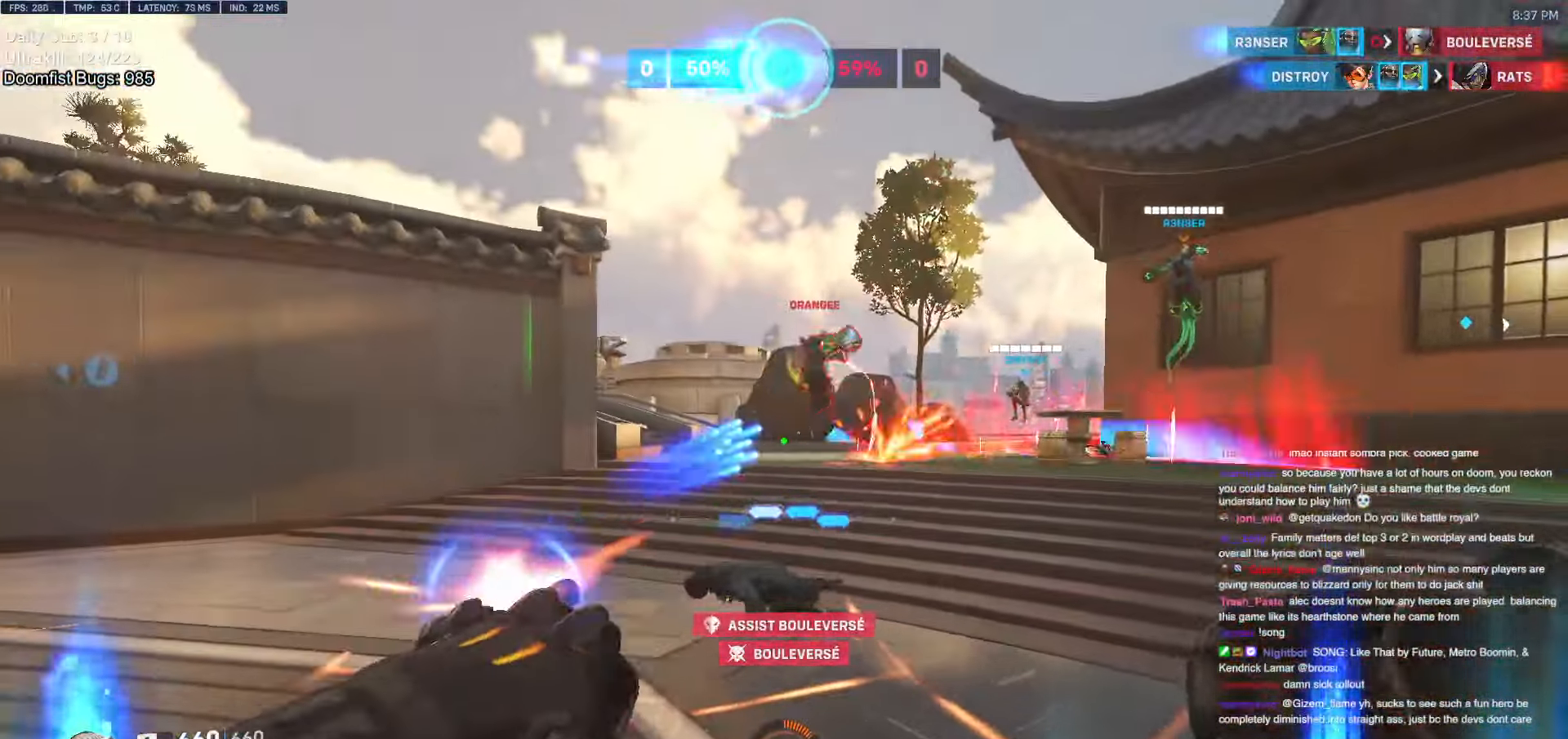
{"keys": ["w"], "mouse": ["right"], "events": [[50, "mouse_left", "up"], [183, "d", "up"], [233, "a", "down"], [233, "mouse_left", "down"], [283, "a", "up"], [283, "mouse_right", "down"], [333, "space", "down"], [383, "mouse_left", "up"], [416, "space", "up"]]}
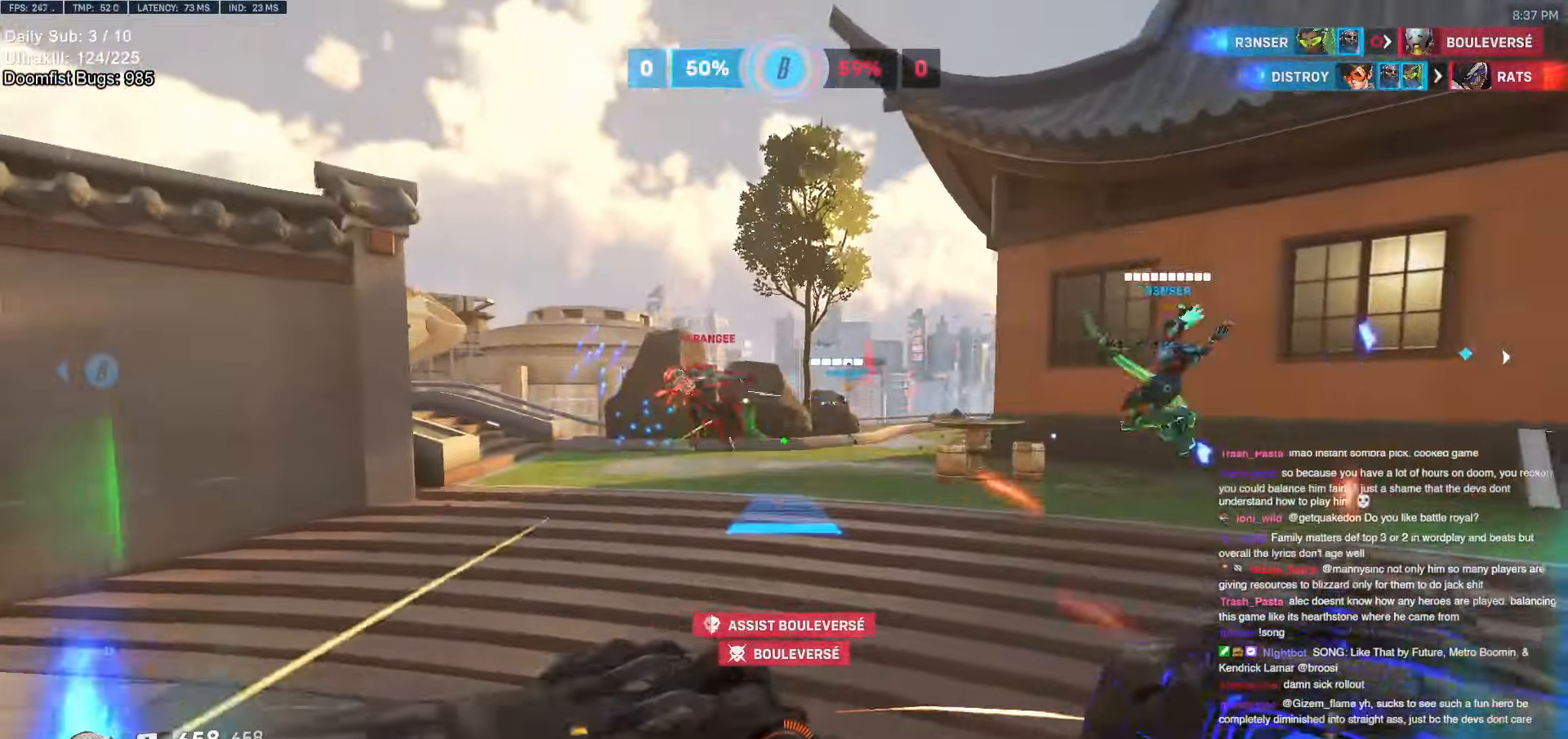
{"keys": ["w"], "mouse": ["right"], "events": []}
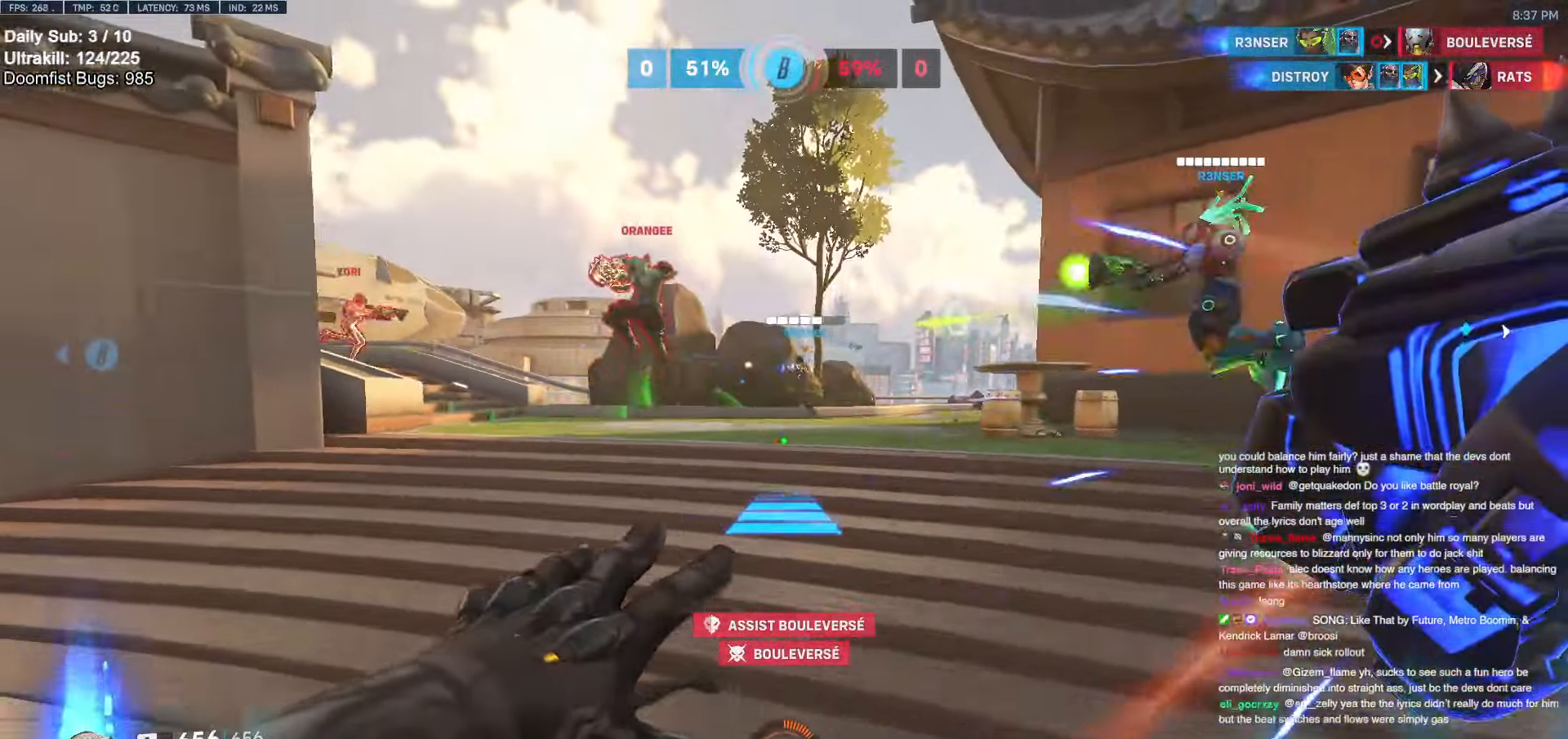
{"keys": ["a", "s"], "mouse": ["right"], "events": [[83, "w", "up"], [316, "s", "down"], [350, "a", "down"]]}
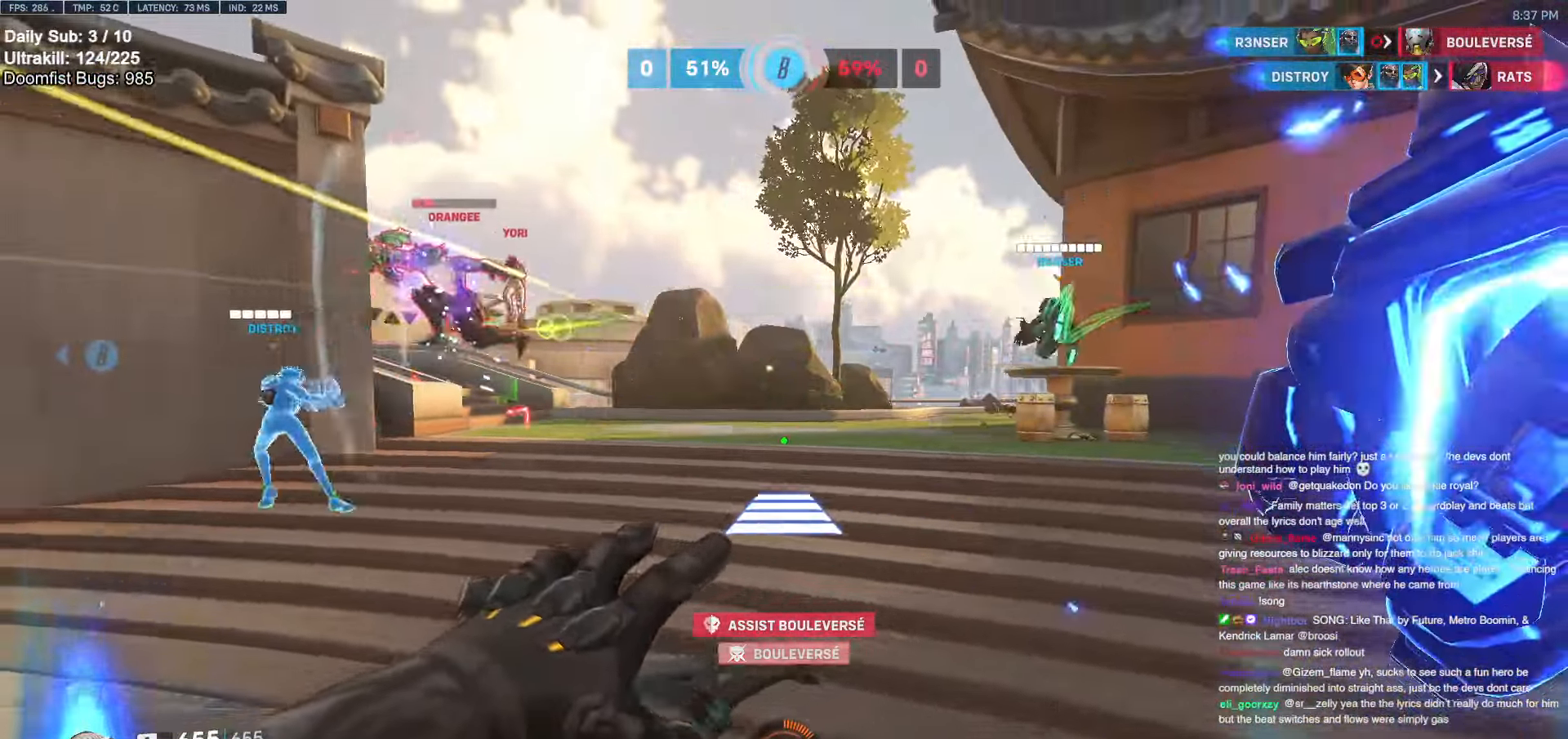
{"keys": ["a"], "mouse": [], "events": [[83, "a", "up"], [83, "s", "up"], [133, "mouse_right", "up"], [483, "a", "down"]]}
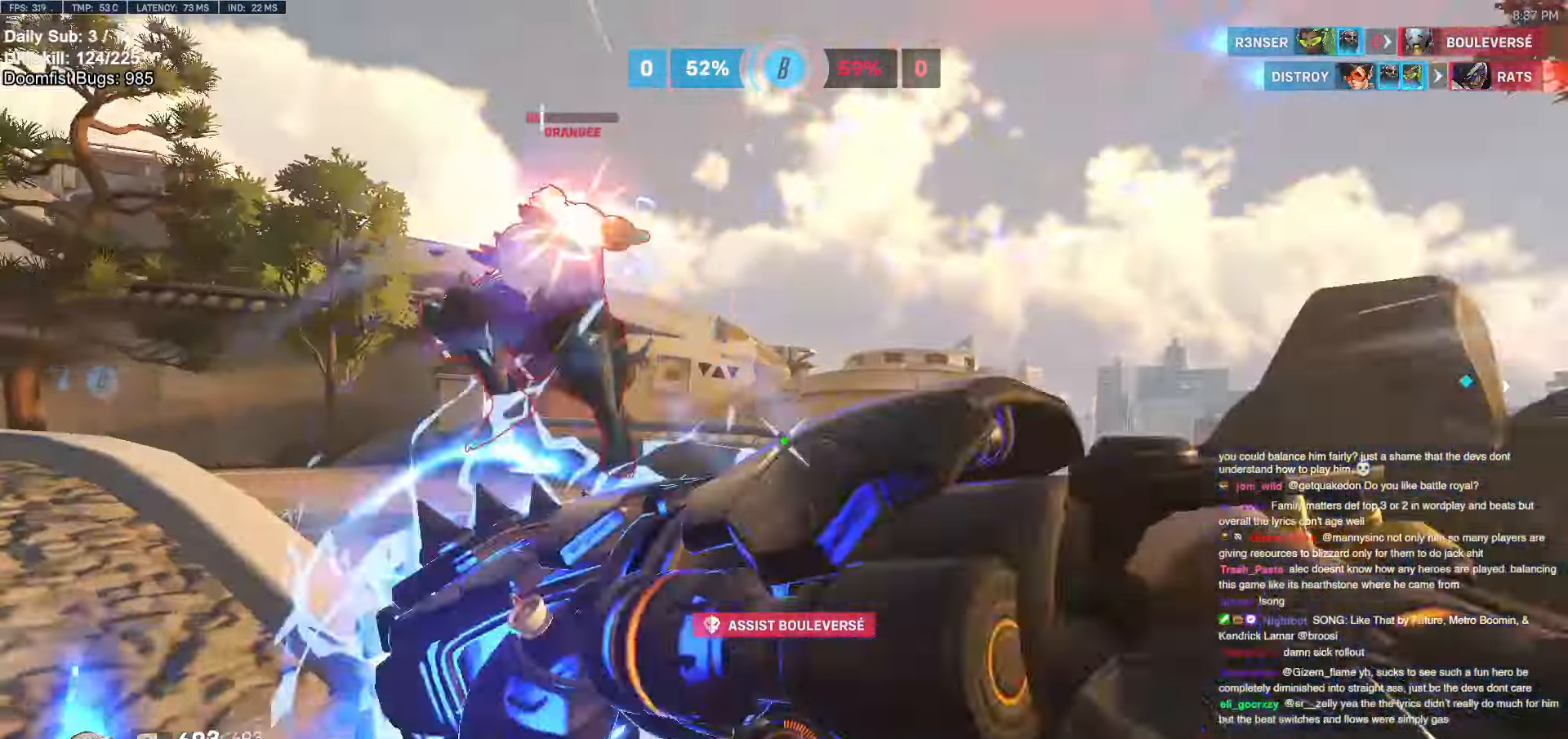
{"keys": ["d", "w"], "mouse": [], "events": [[33, "s", "down"], [116, "s", "up"], [250, "a", "up"], [300, "d", "down"], [483, "w", "down"]]}
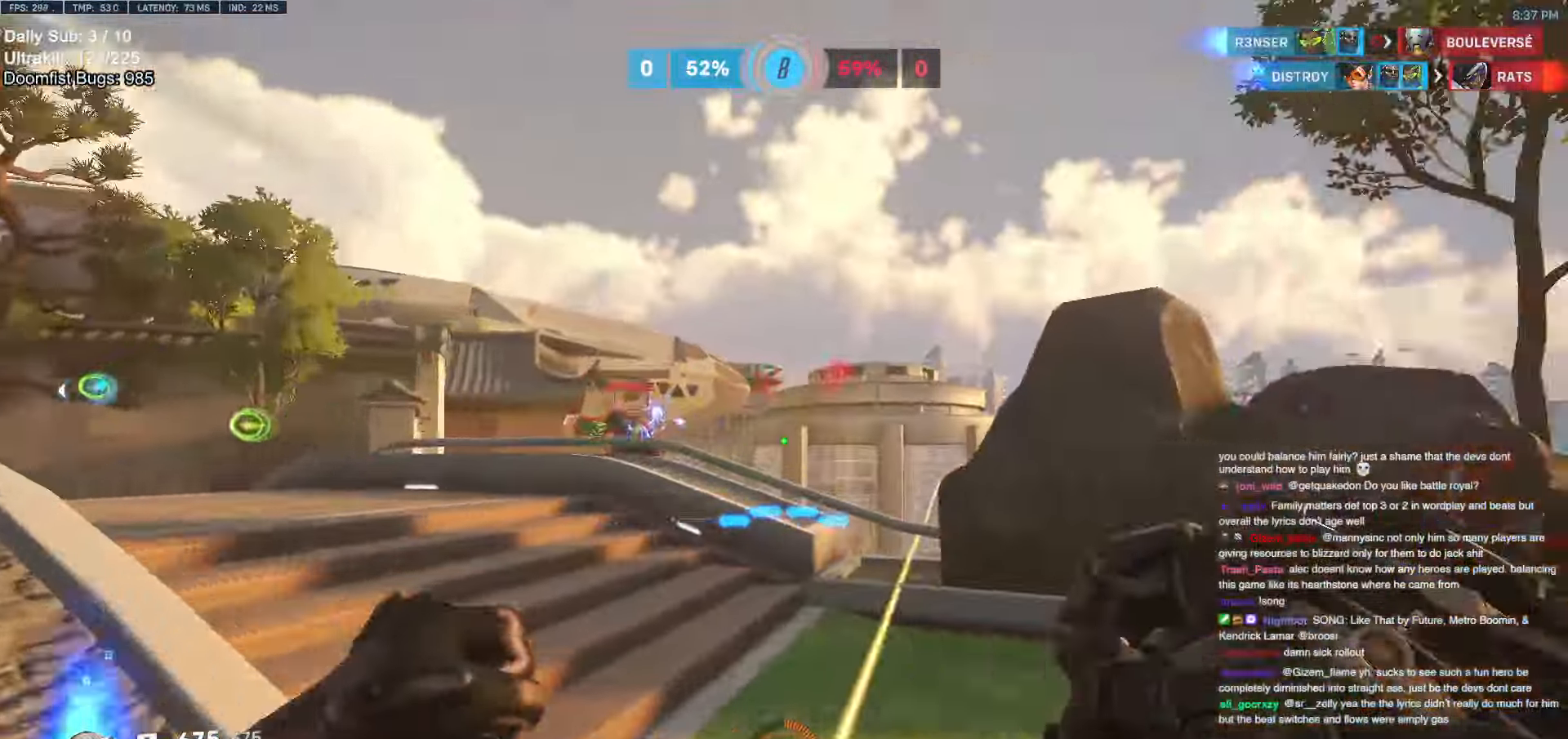
{"keys": ["a", "w"], "mouse": [], "events": [[83, "d", "up"], [133, "mouse_left", "down"], [183, "mouse_left", "up"], [183, "space", "down"], [233, "space", "up"], [283, "a", "down"]]}
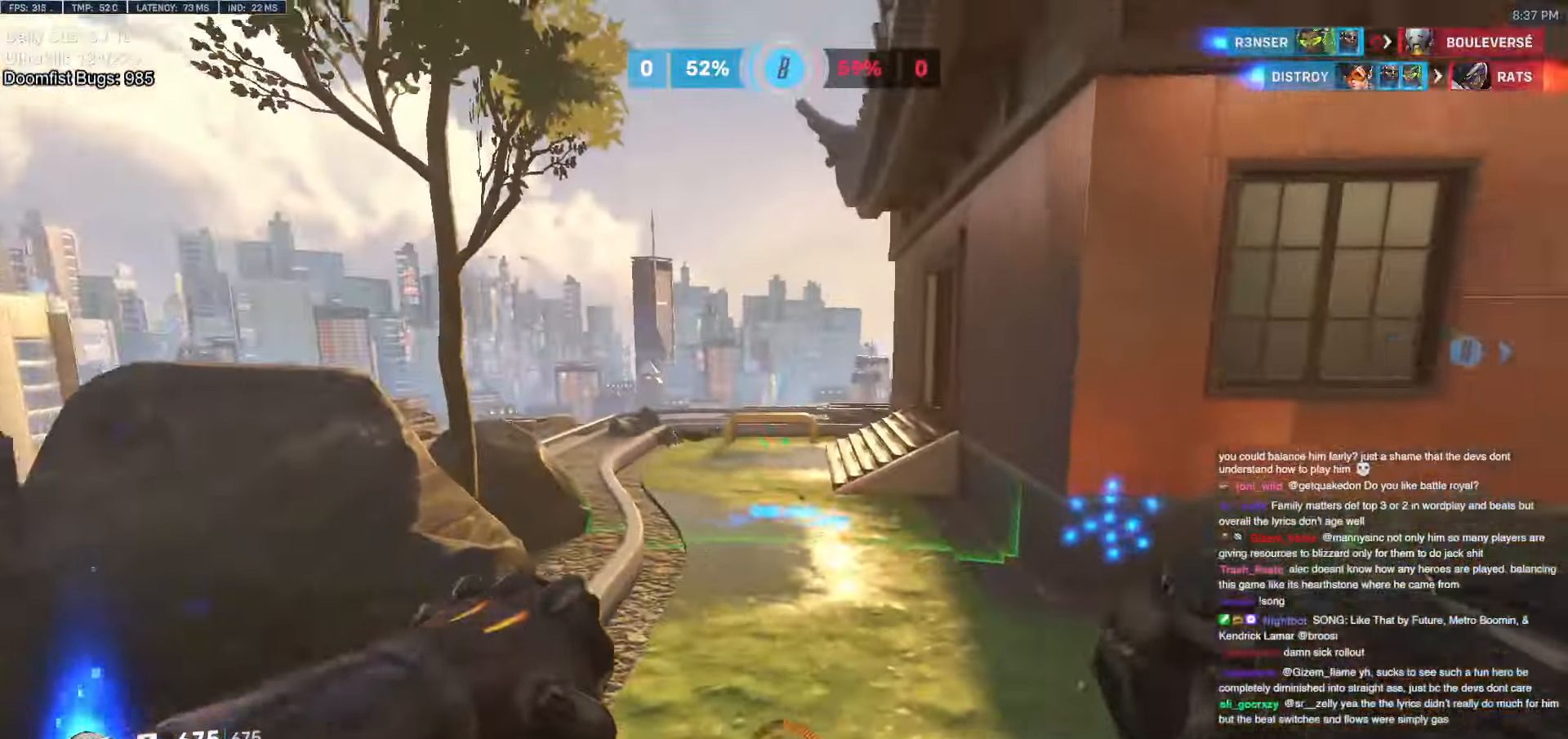
{"keys": ["d", "w"], "mouse": [], "events": [[100, "a", "up"], [433, "d", "down"]]}
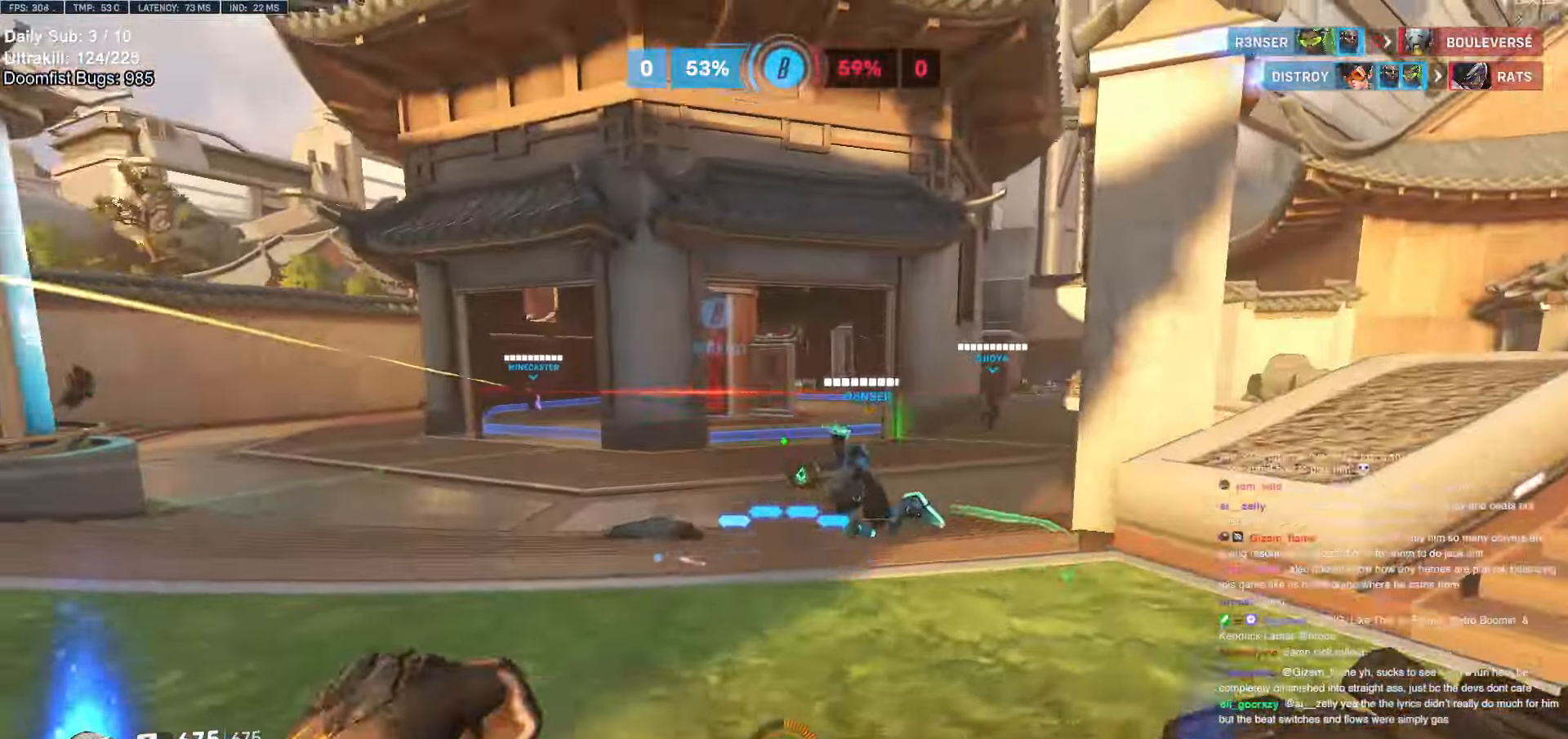
{"keys": ["e", "w"], "mouse": [], "events": [[116, "d", "up"], [200, "d", "down"], [350, "d", "up"], [400, "mouse_left", "down"], [450, "e", "down"], [450, "mouse_left", "up"]]}
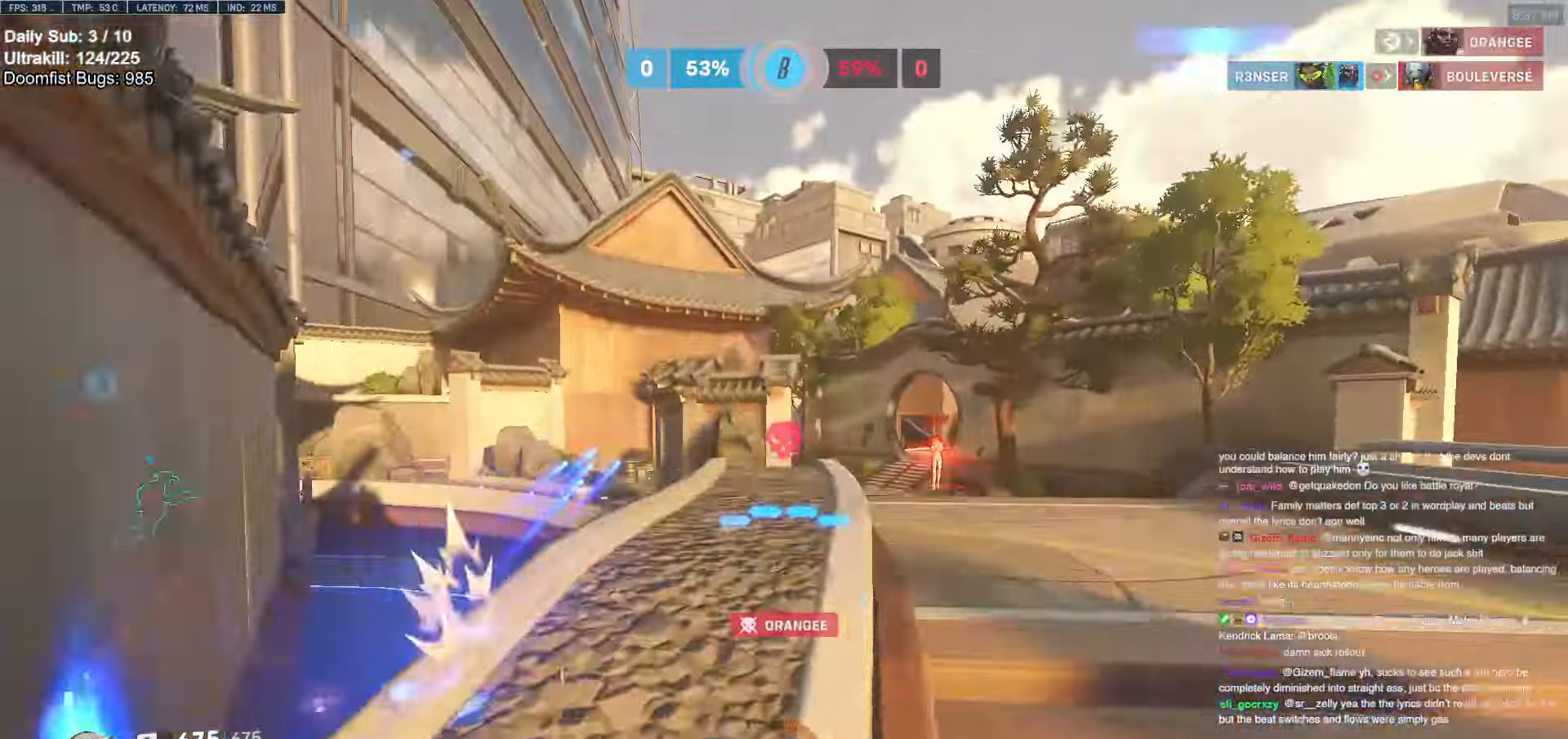
{"keys": ["w"], "mouse": [], "events": [[33, "e", "up"], [83, "space", "down"], [166, "space", "up"], [266, "d", "down"], [416, "d", "up"]]}
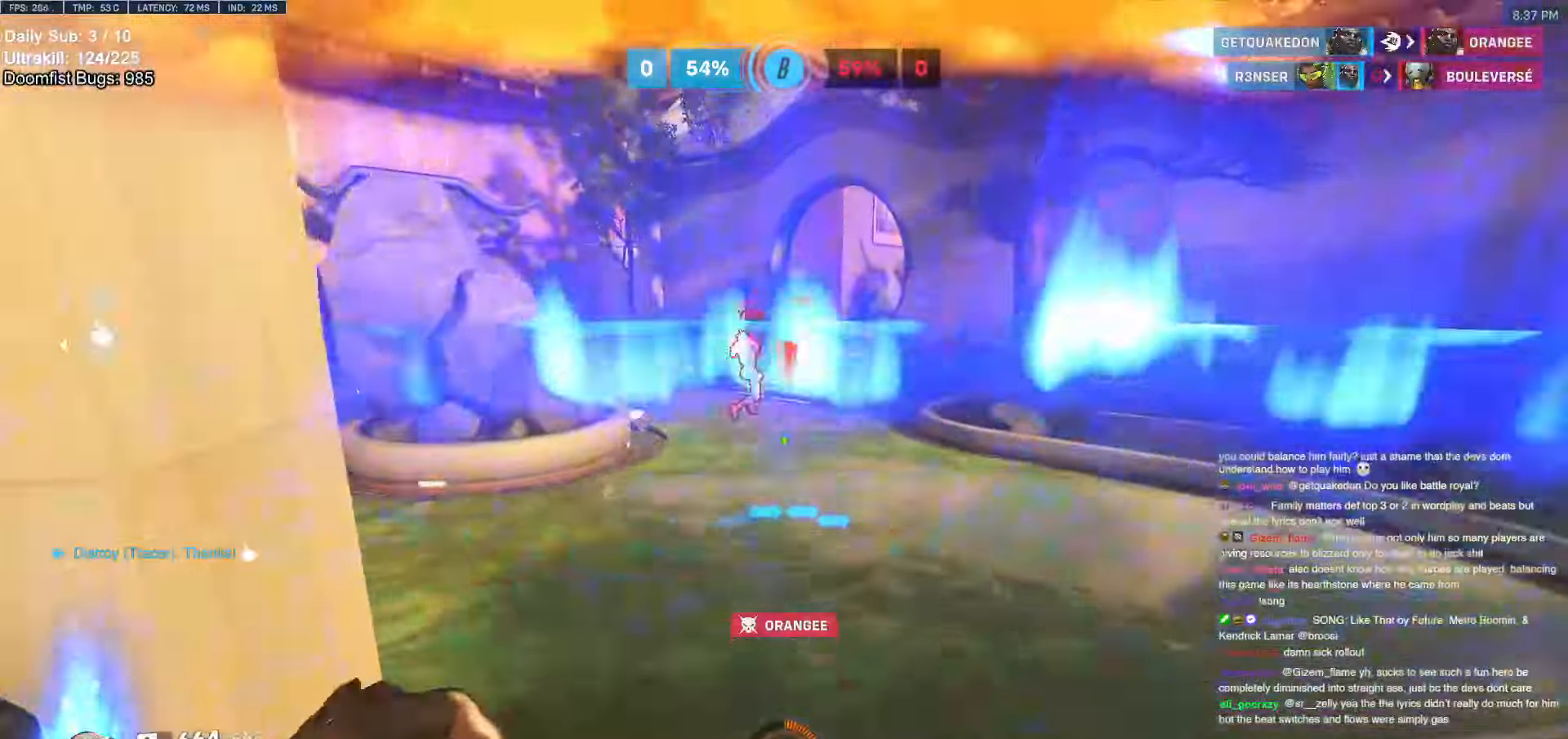
{"keys": ["w"], "mouse": [], "events": [[150, "mouse_left", "down"], [183, "space", "down"], [233, "space", "up"], [333, "mouse_left", "up"]]}
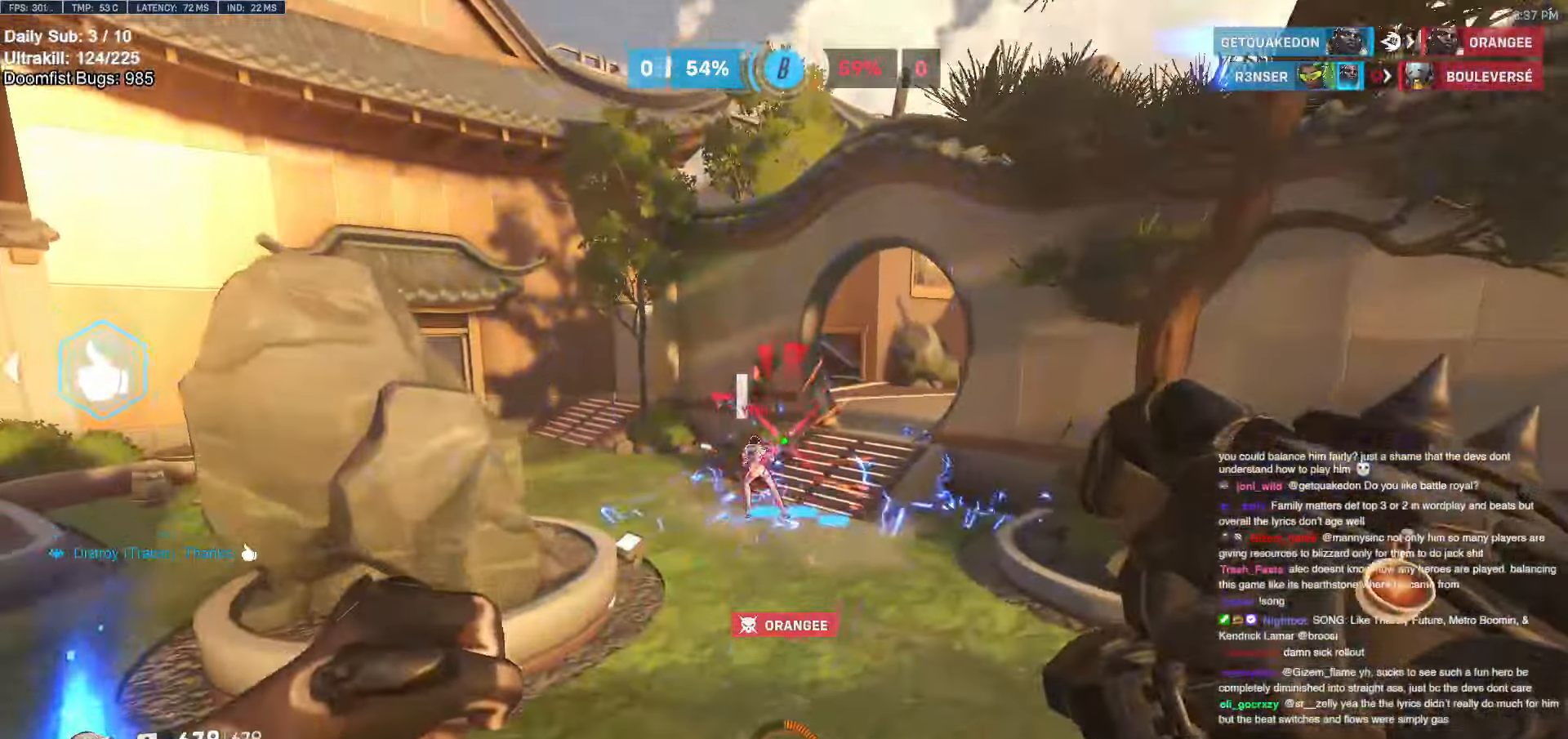
{"keys": ["w"], "mouse": [], "events": [[66, "mouse_left", "down"], [166, "mouse_left", "up"], [350, "mouse_left", "down"], [433, "mouse_left", "up"]]}
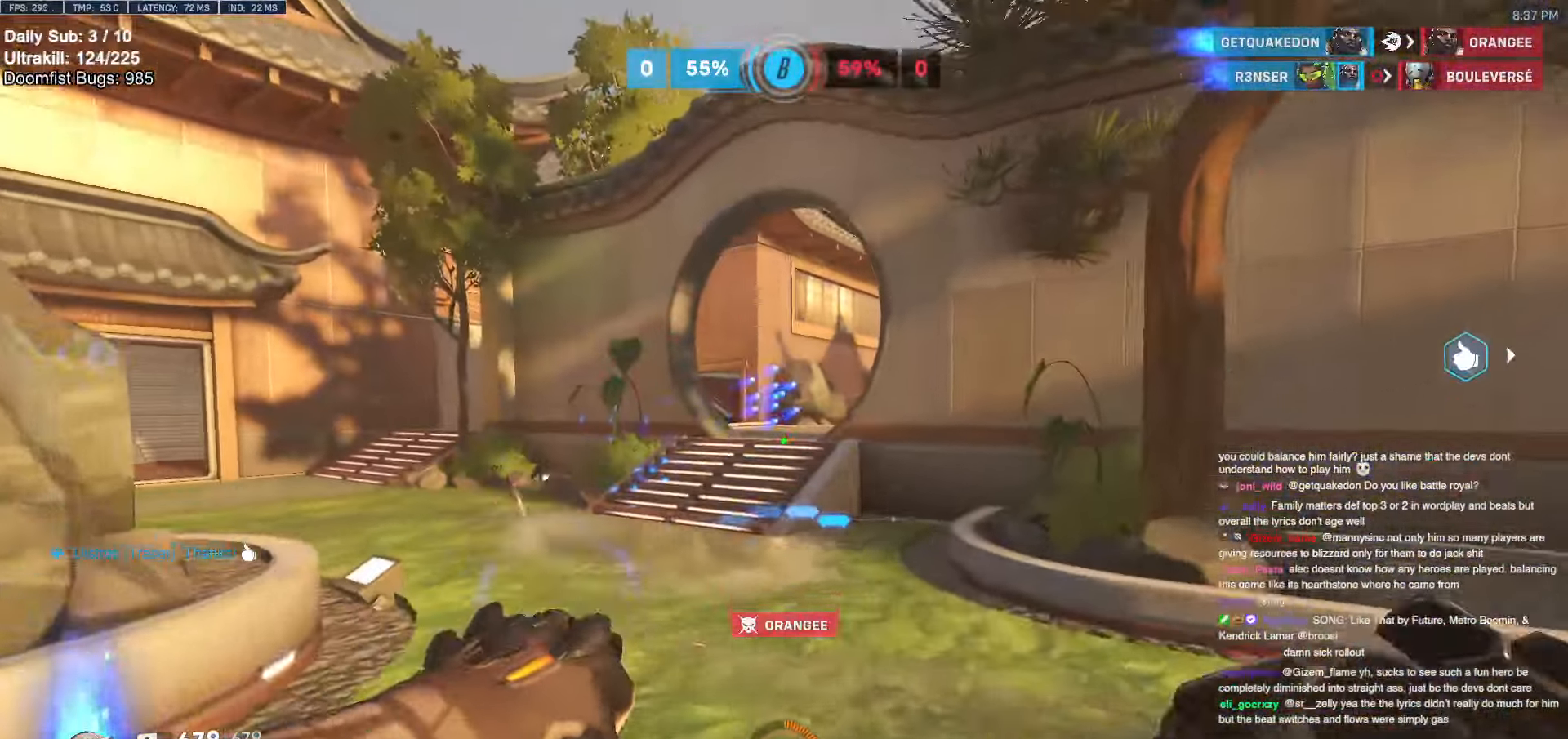
{"keys": ["w"], "mouse": [], "events": [[216, "space", "down"], [366, "space", "up"]]}
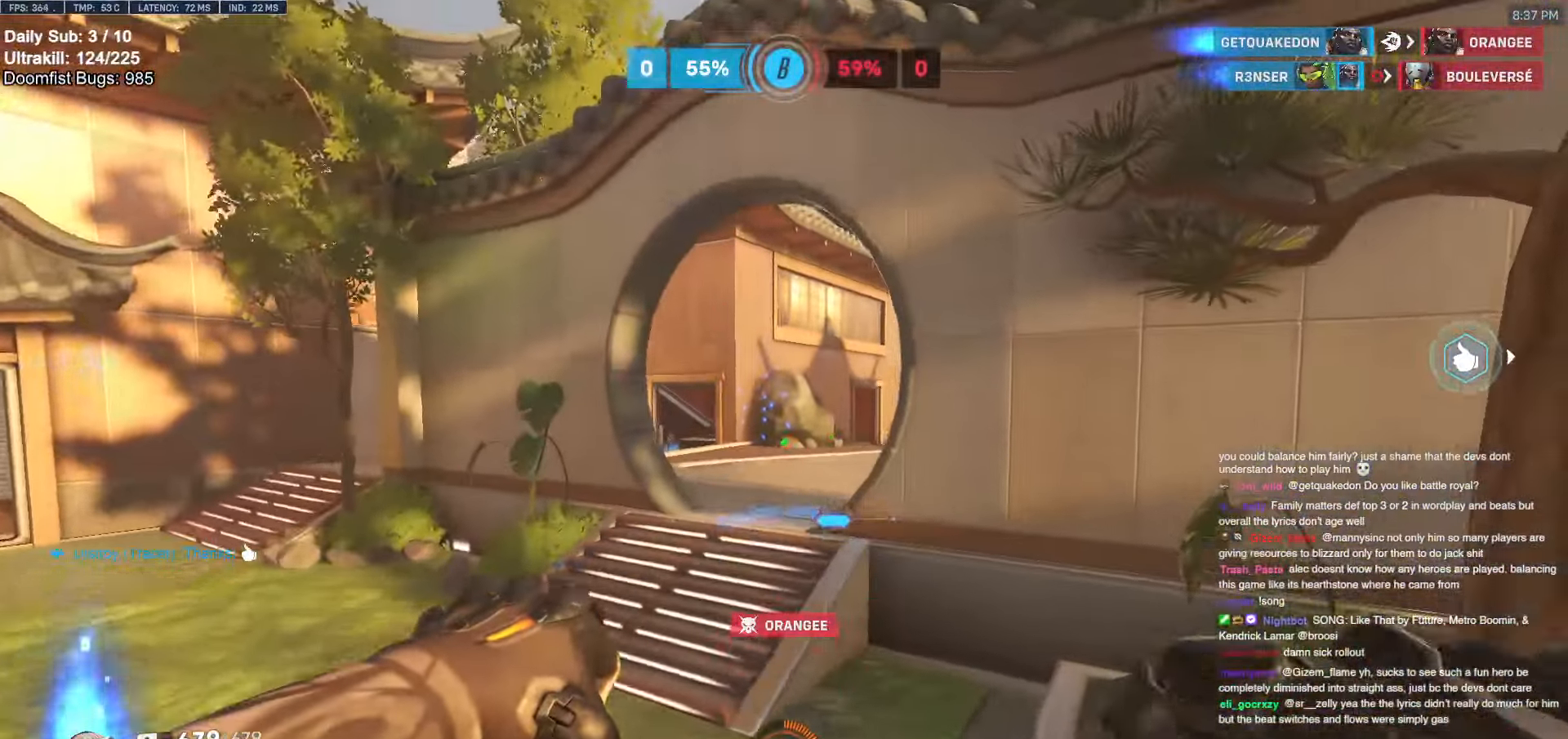
{"keys": ["a", "w"], "mouse": [], "events": [[100, "a", "down"]]}
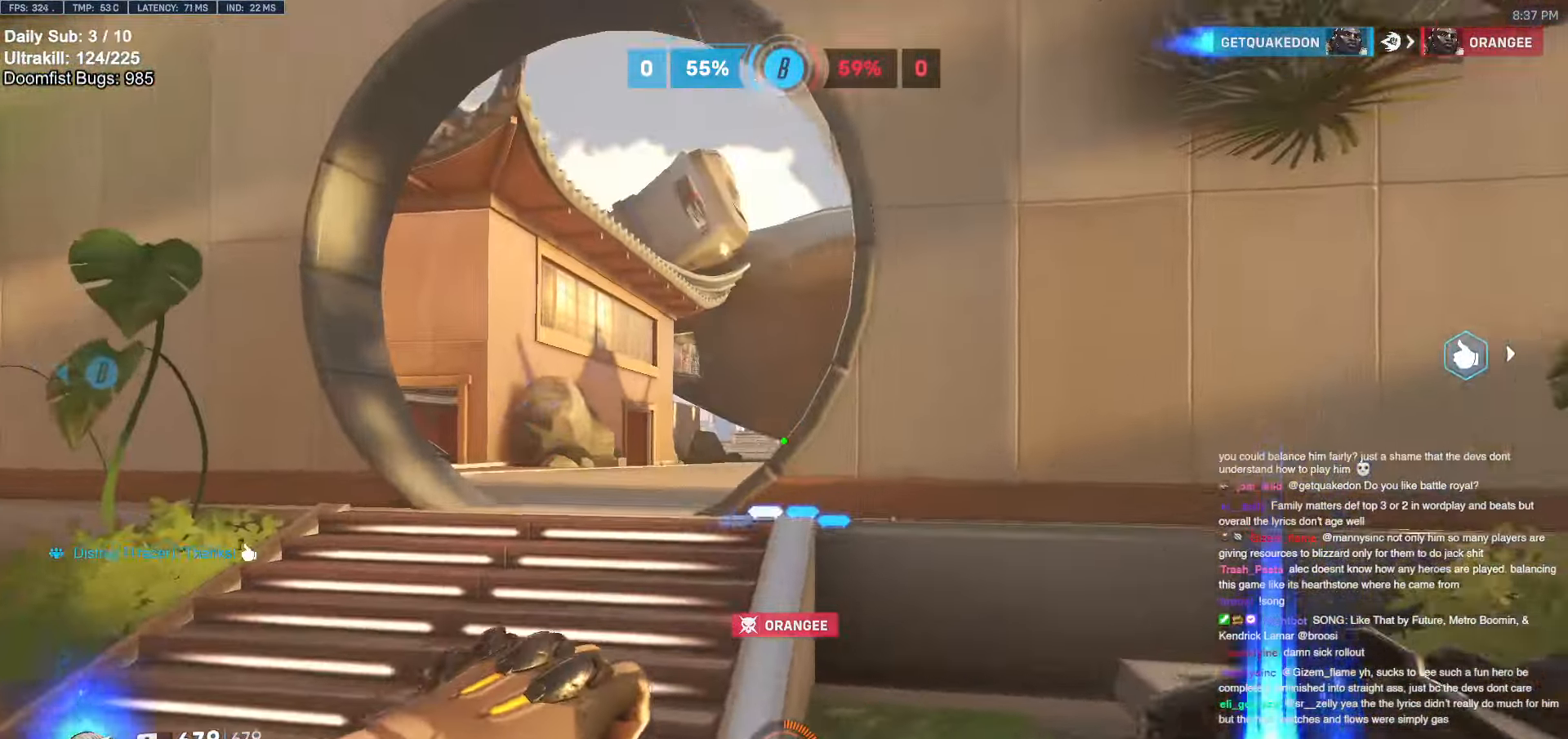
{"keys": ["a", "w"], "mouse": [], "events": [[66, "space", "down"], [200, "a", "up"], [200, "space", "up"], [383, "a", "down"]]}
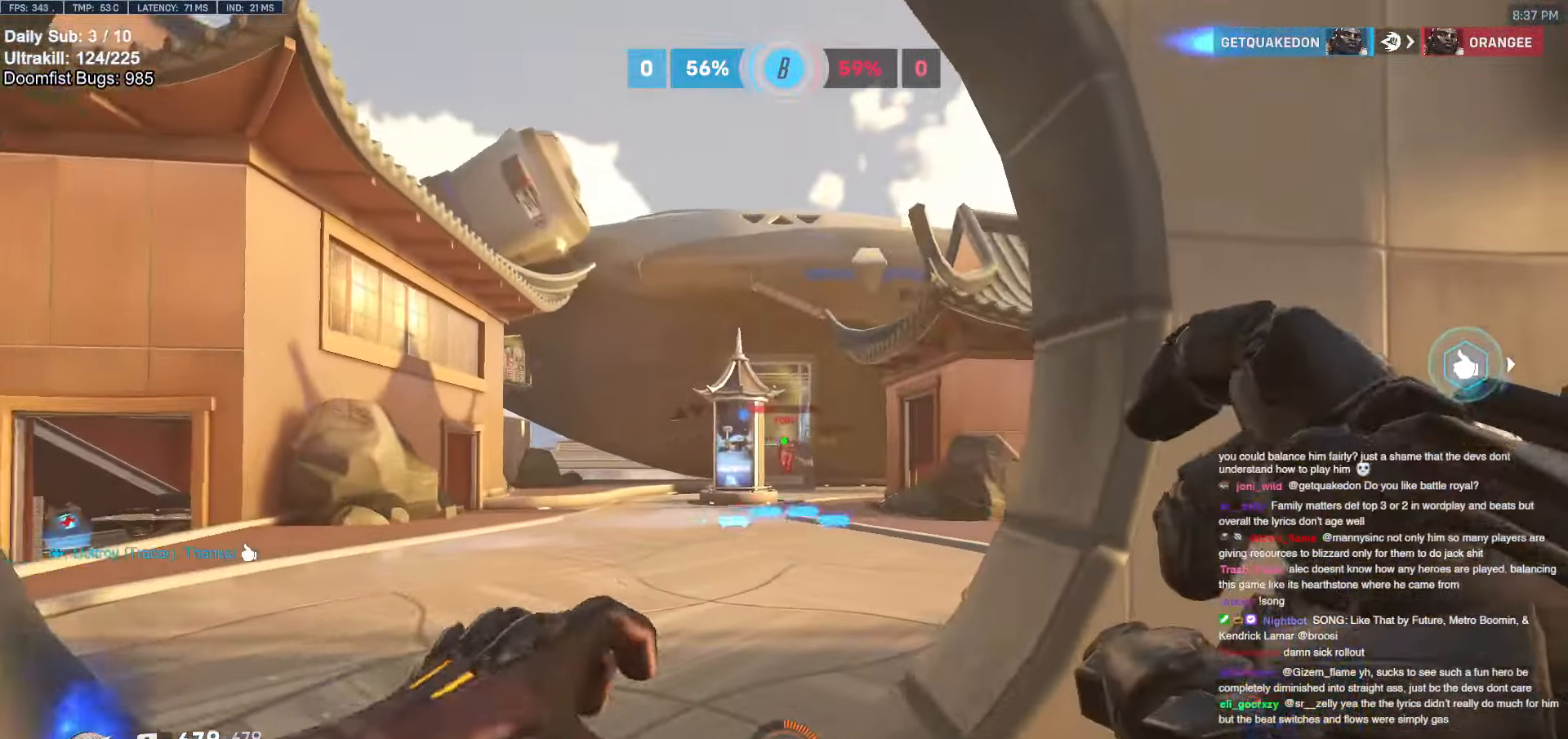
{"keys": ["d"], "mouse": [], "events": [[33, "mouse_left", "down"], [133, "mouse_left", "up"], [316, "a", "up"], [316, "d", "down"], [316, "mouse_left", "down"], [466, "mouse_left", "up"], [466, "w", "up"]]}
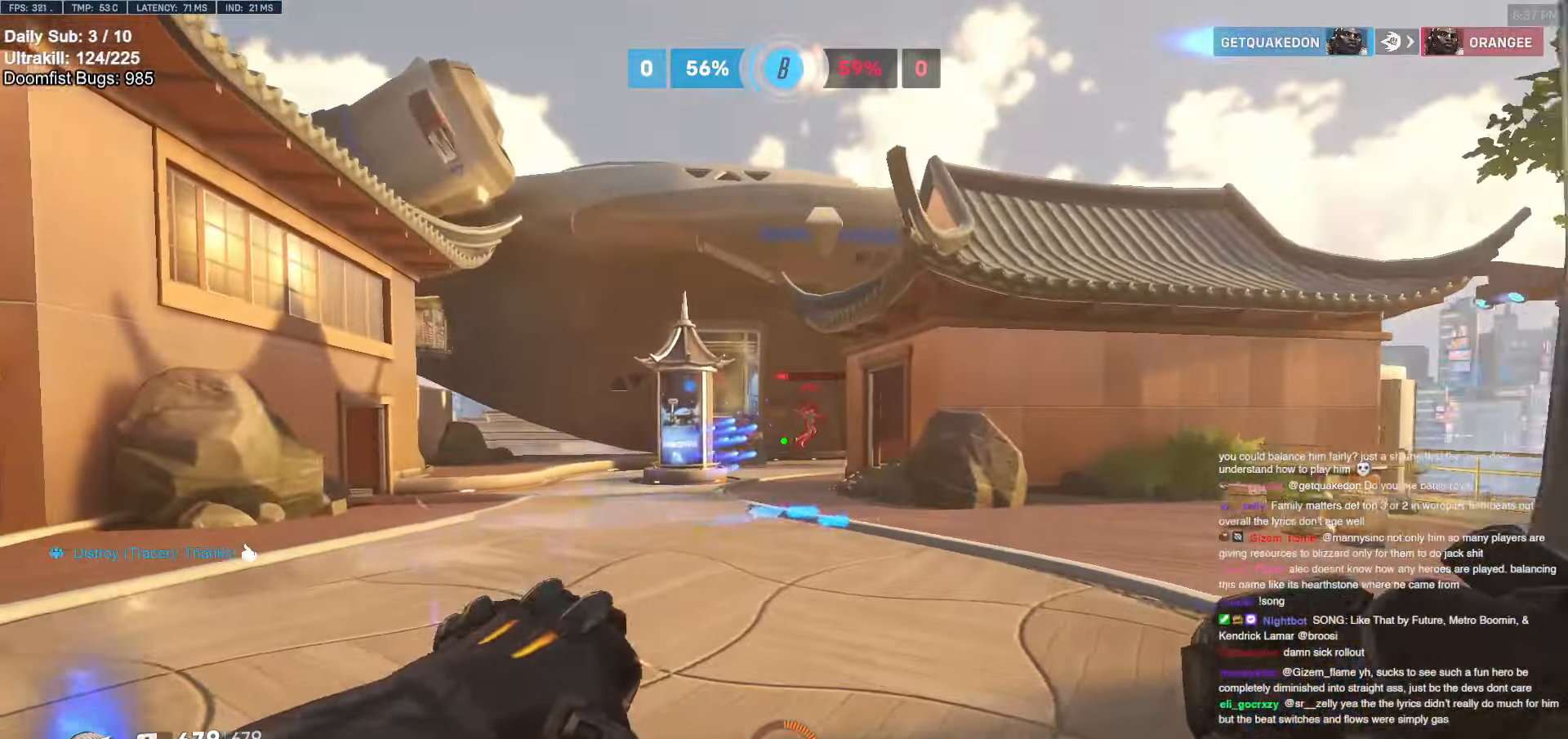
{"keys": ["a"], "mouse": [], "events": [[50, "d", "up"], [100, "a", "down"], [150, "mouse_left", "down"], [150, "s", "down"], [233, "a", "up"], [233, "mouse_left", "up"], [283, "d", "down"], [283, "s", "up"], [483, "a", "down"], [483, "d", "up"]]}
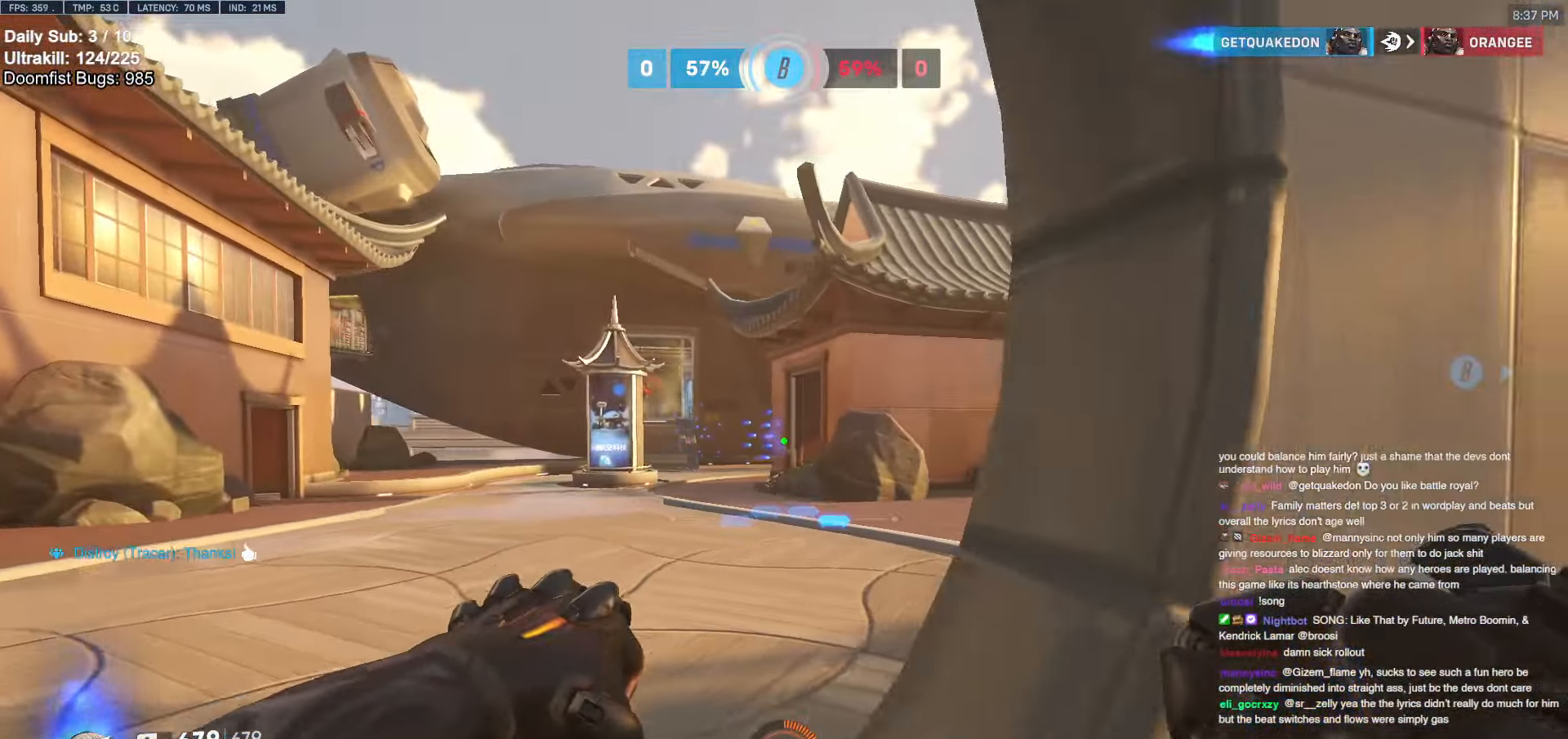
{"keys": ["d"], "mouse": [], "events": [[116, "w", "down"], [250, "w", "up"], [483, "a", "up"], [483, "d", "down"]]}
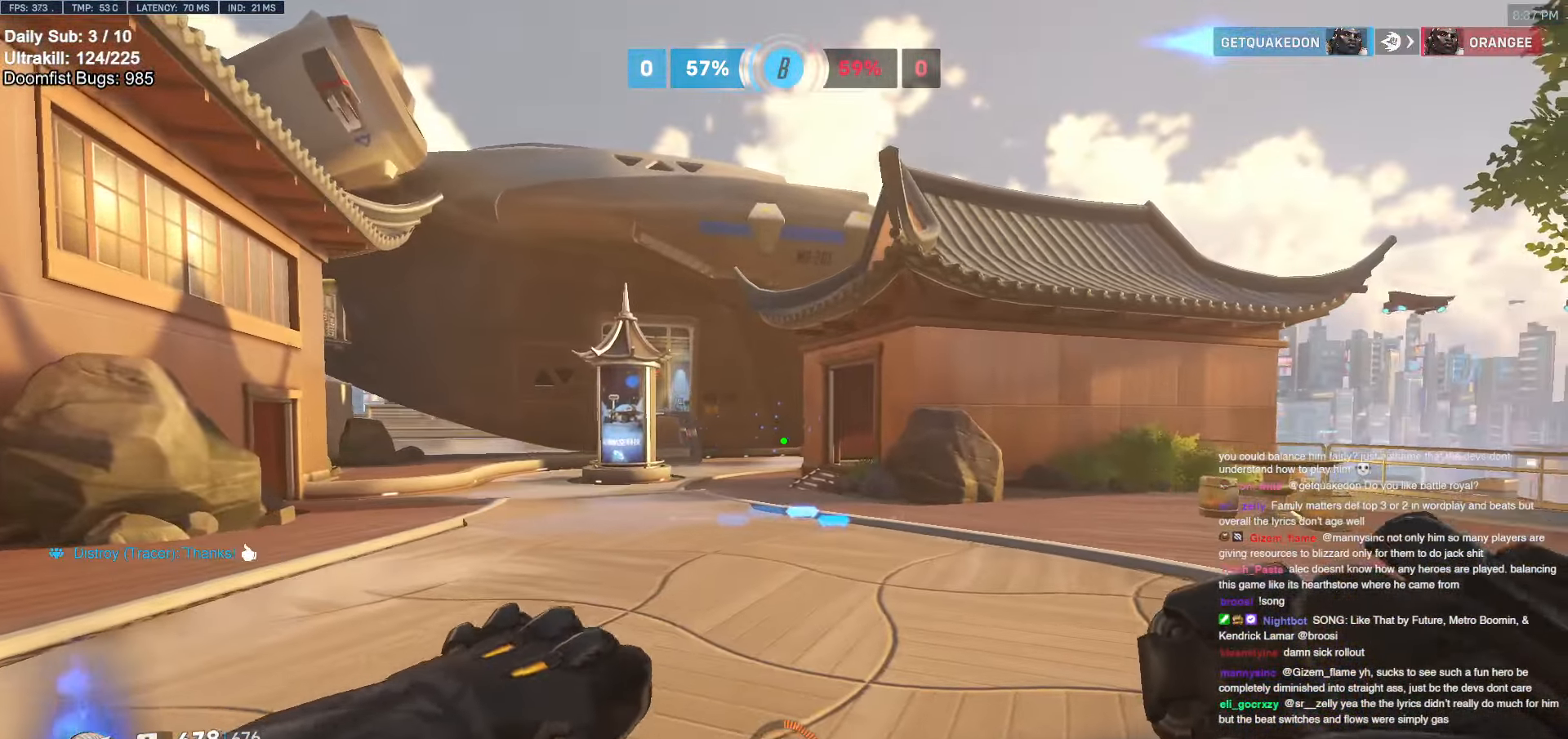
{"keys": ["a"], "mouse": [], "events": [[33, "a", "down"], [33, "d", "up"], [83, "a", "up"], [83, "d", "down"], [183, "a", "down"], [183, "d", "up"], [233, "a", "up"], [233, "d", "down"], [266, "a", "down"], [266, "d", "up"], [316, "a", "up"], [316, "d", "down"], [400, "a", "down"], [400, "d", "up"], [450, "a", "up"], [450, "d", "down"], [500, "a", "down"], [500, "d", "up"]]}
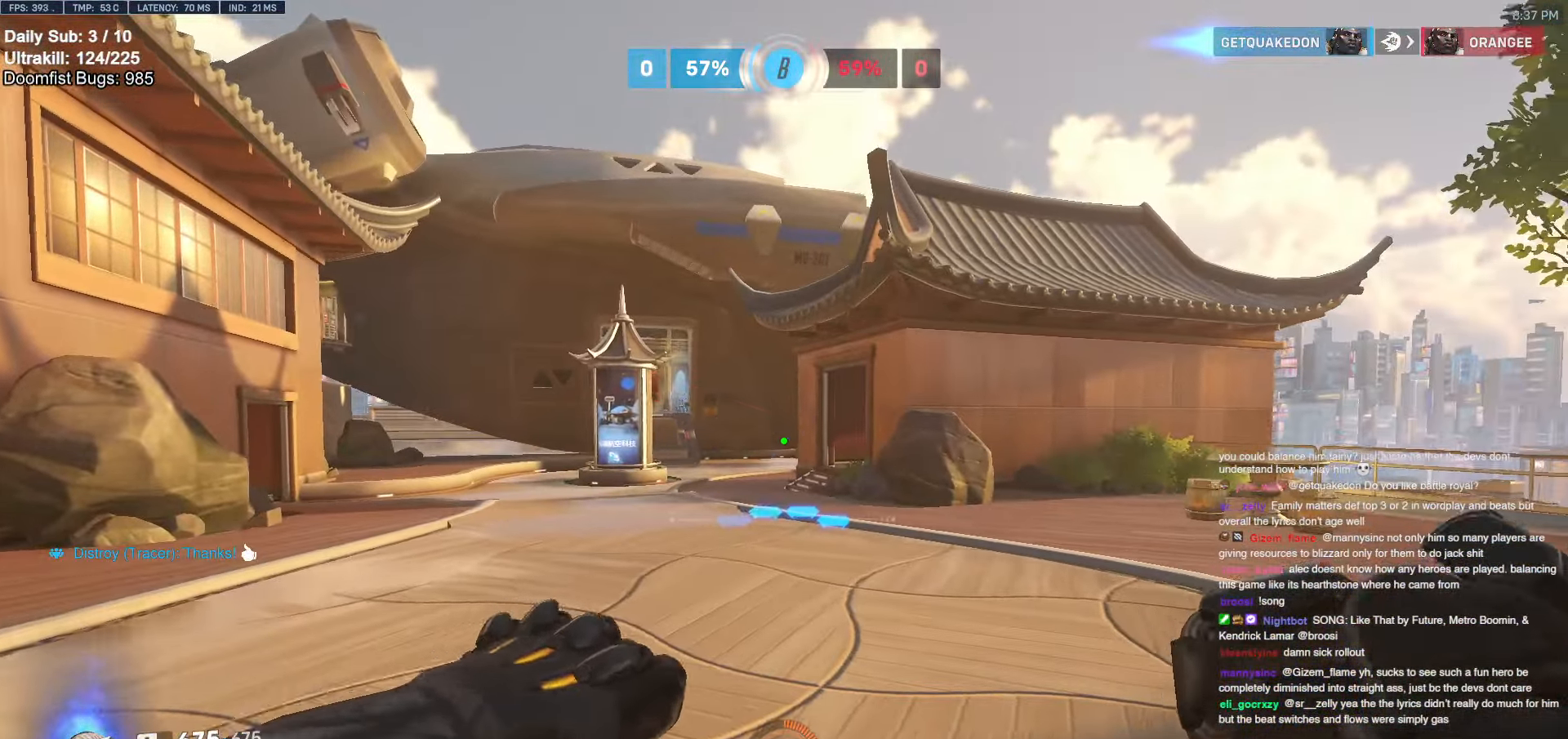
{"keys": ["w"], "mouse": ["right"], "events": [[50, "mouse_left", "down"], [100, "a", "up"], [100, "d", "down"], [200, "mouse_left", "up"], [200, "mouse_right", "down"], [283, "space", "down"], [283, "w", "down"], [333, "d", "up"], [433, "space", "up"]]}
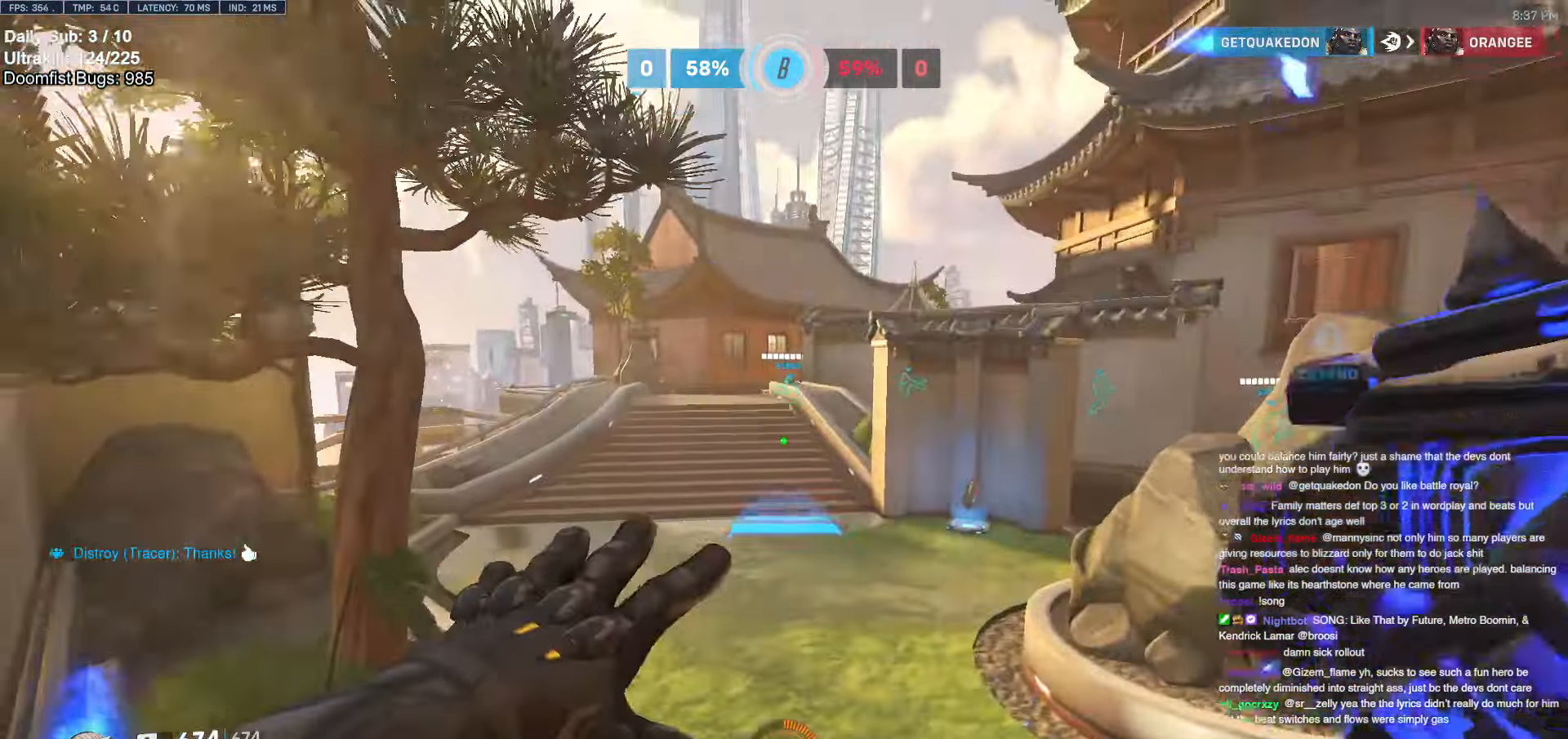
{"keys": ["w"], "mouse": [], "events": [[66, "mouse_right", "up"], [200, "space", "down"], [300, "space", "up"]]}
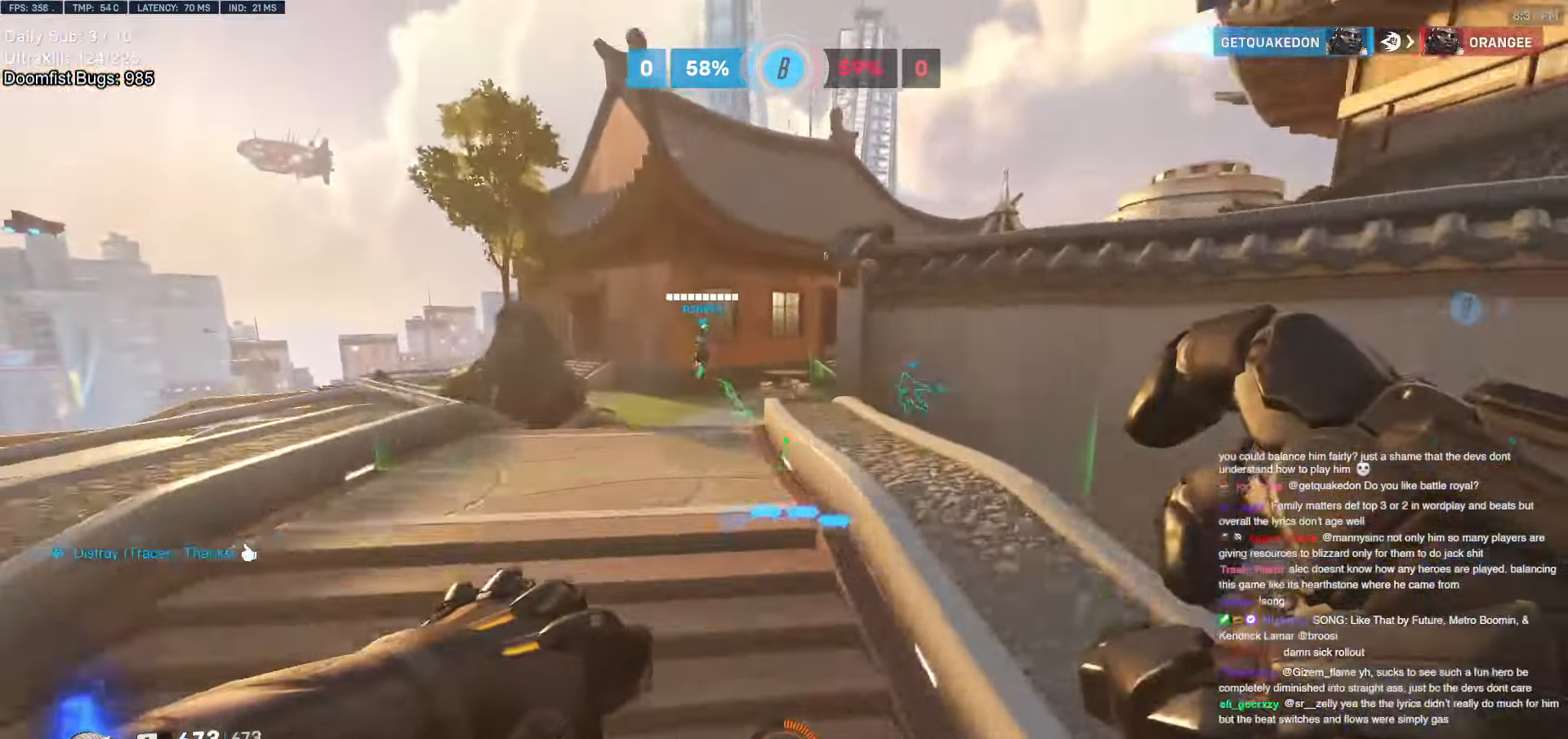
{"keys": ["w"], "mouse": [], "events": [[267, "melee", "down"], [367, "melee", "up"], [367, "space", "down"], [450, "space", "up"]]}